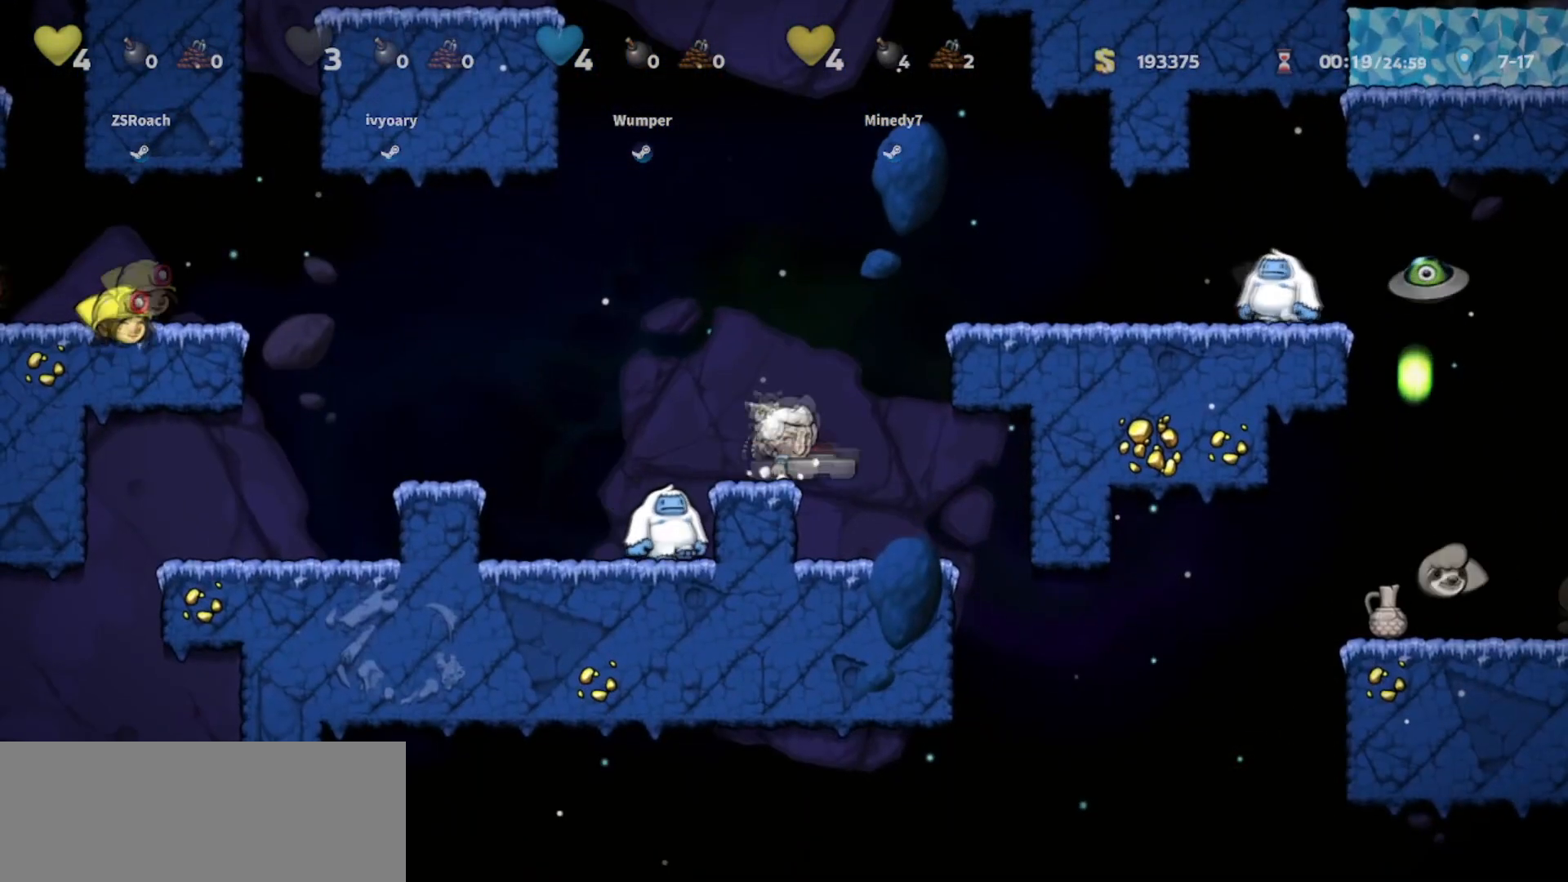
Gameplay with keyboard; each line is a JSON object with the keys held at the frame after it. "events" lists presses ("down") and releases ("up") of "bomb", "door", "down", "escape", "jump", "left", "right", "rope", "tab", "up", "walk" and "whip" between this image and that frame as [ms after this image, input, new state], when the widget could be followed in between. No other keys are recorded. Mouse input is not recorded. Key names are as the overlay labels them; some are game actions (e.g. jump) rather than physical keys.
{"keys": ["right", "walk"], "events": [[234, "jump", "up"], [301, "jump", "down"], [334, "walk", "down"], [434, "jump", "up"]]}
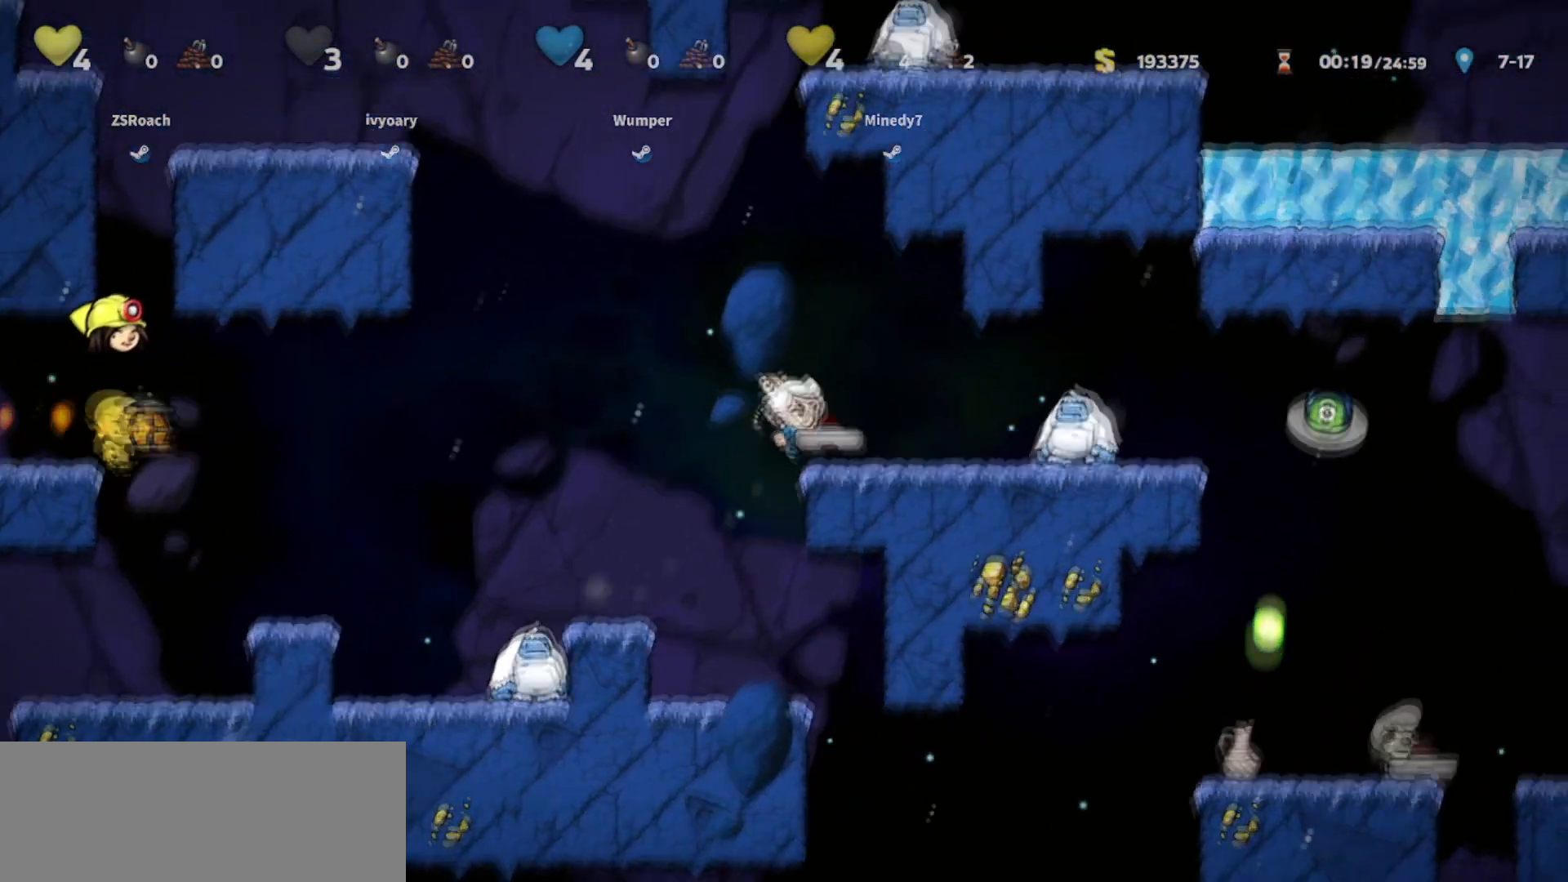
{"keys": [], "events": [[67, "right", "up"], [367, "walk", "up"]]}
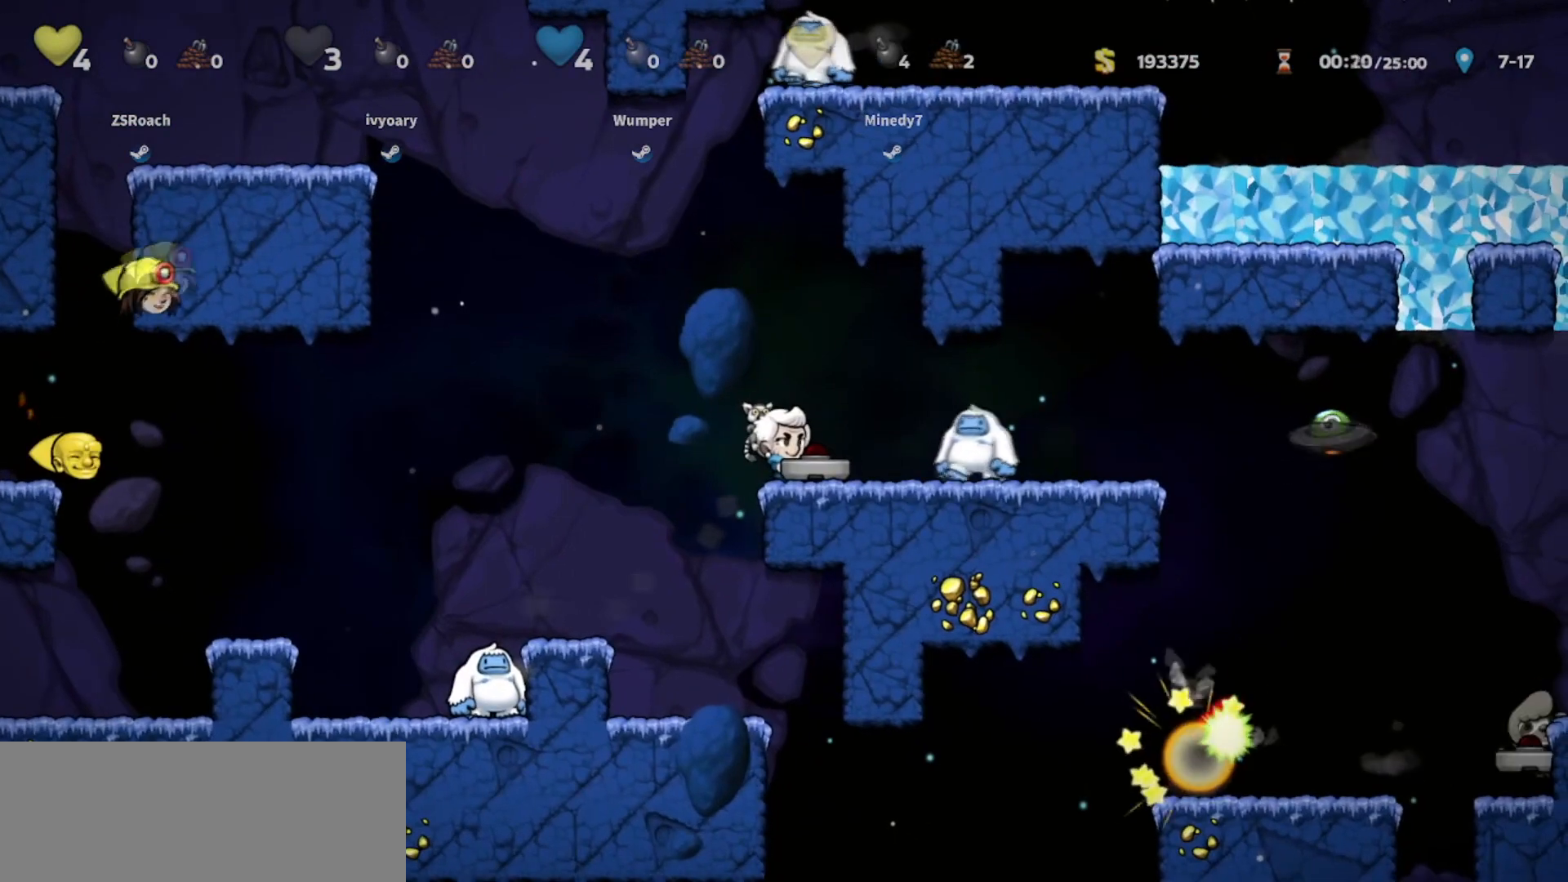
{"keys": ["walk"], "events": [[67, "jump", "down"], [67, "right", "down"], [201, "jump", "up"], [301, "walk", "down"], [401, "right", "up"]]}
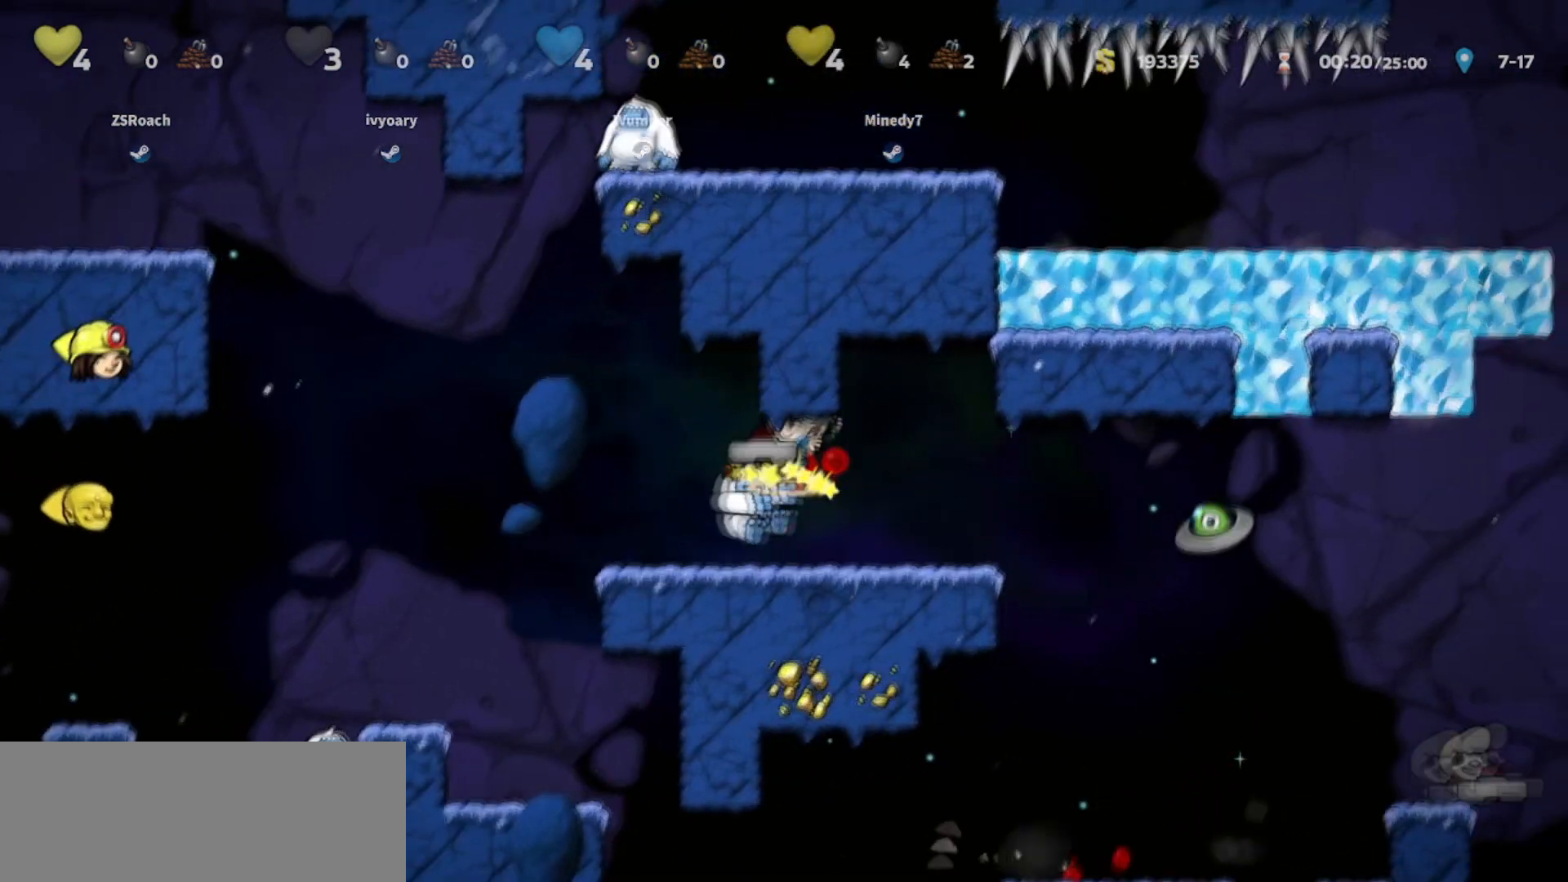
{"keys": ["walk"], "events": []}
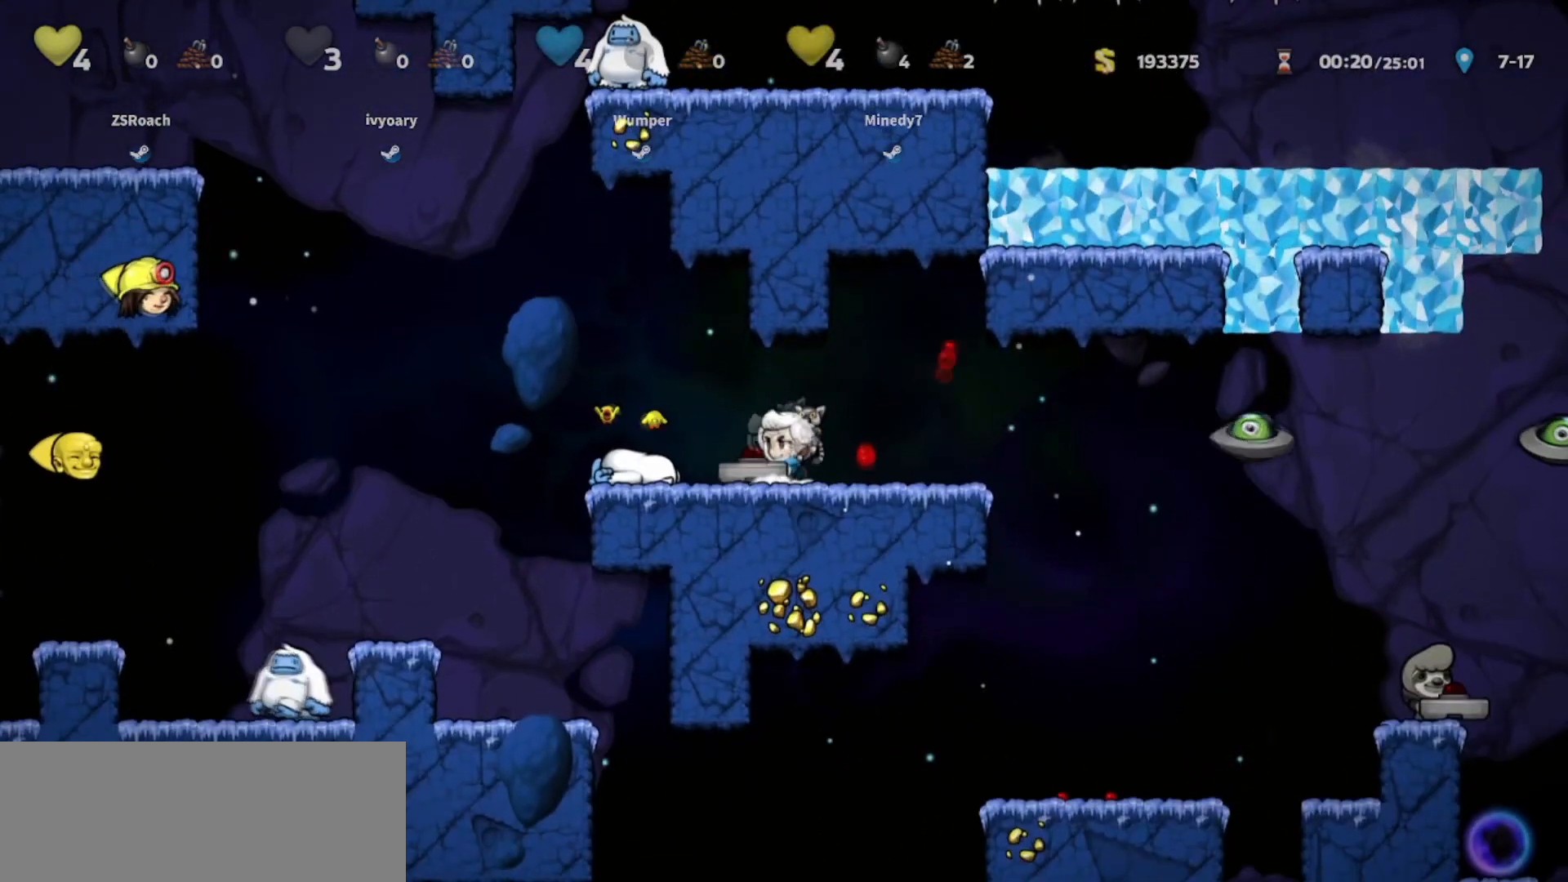
{"keys": ["down"], "events": [[33, "down", "down"], [267, "walk", "up"]]}
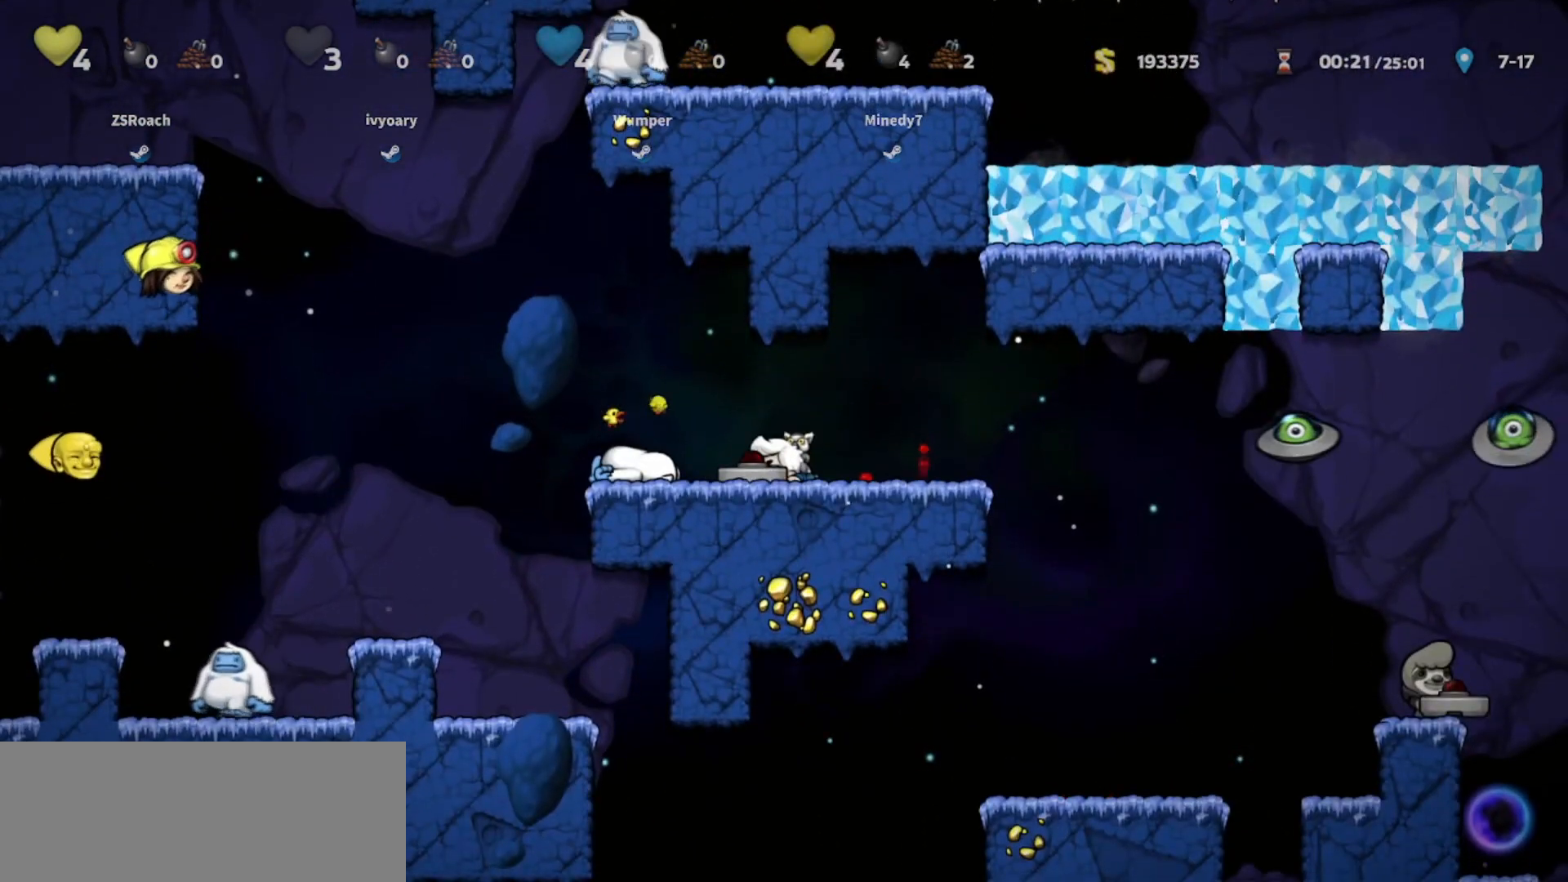
{"keys": [], "events": [[433, "down", "up"]]}
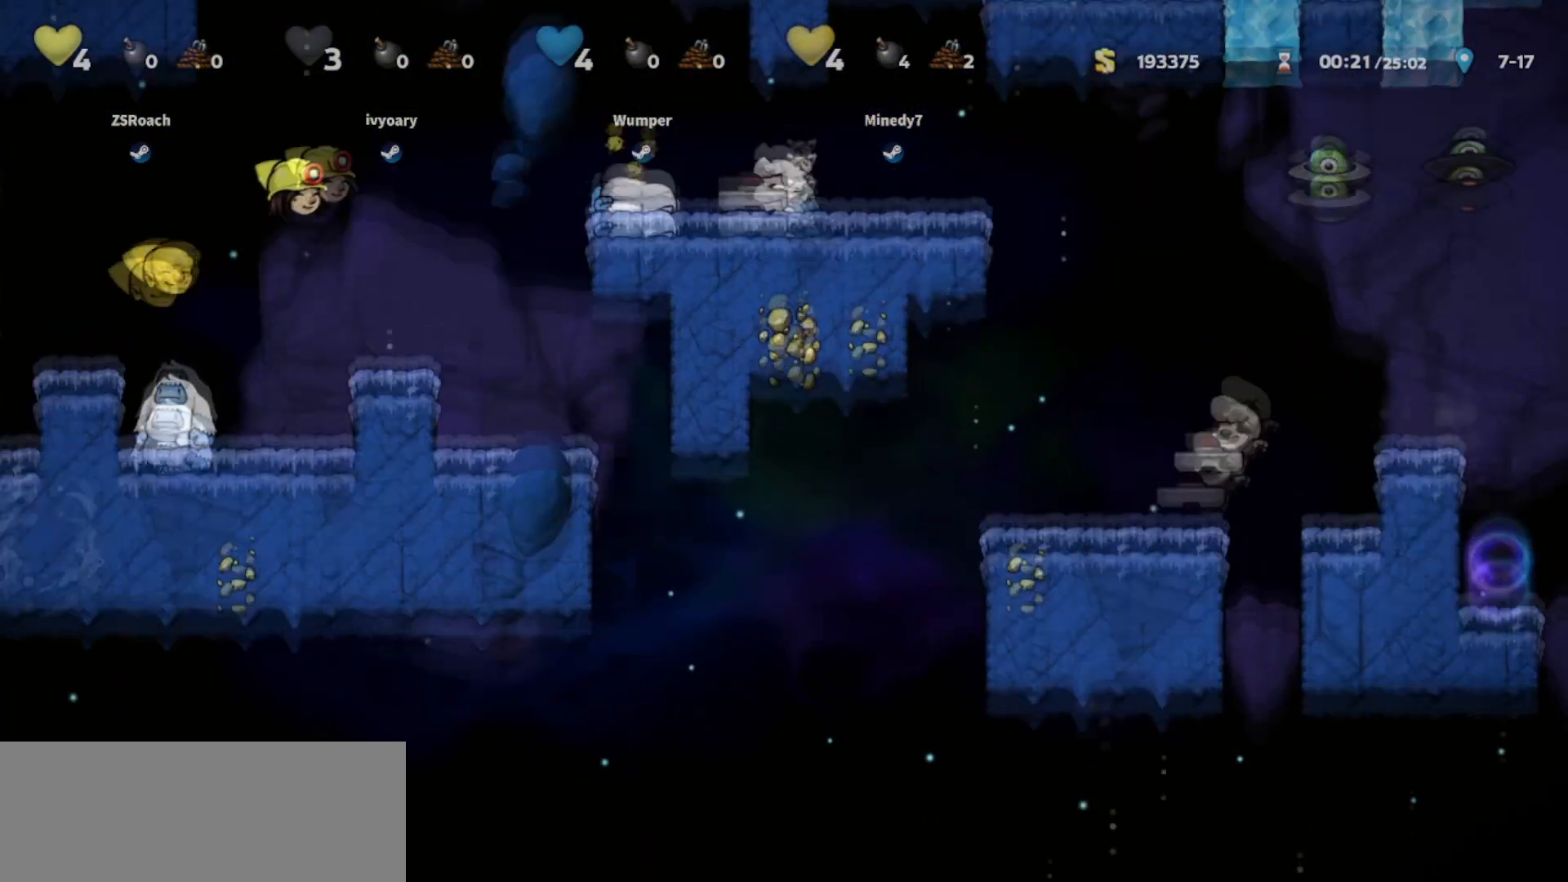
{"keys": ["walk"], "events": [[133, "walk", "down"]]}
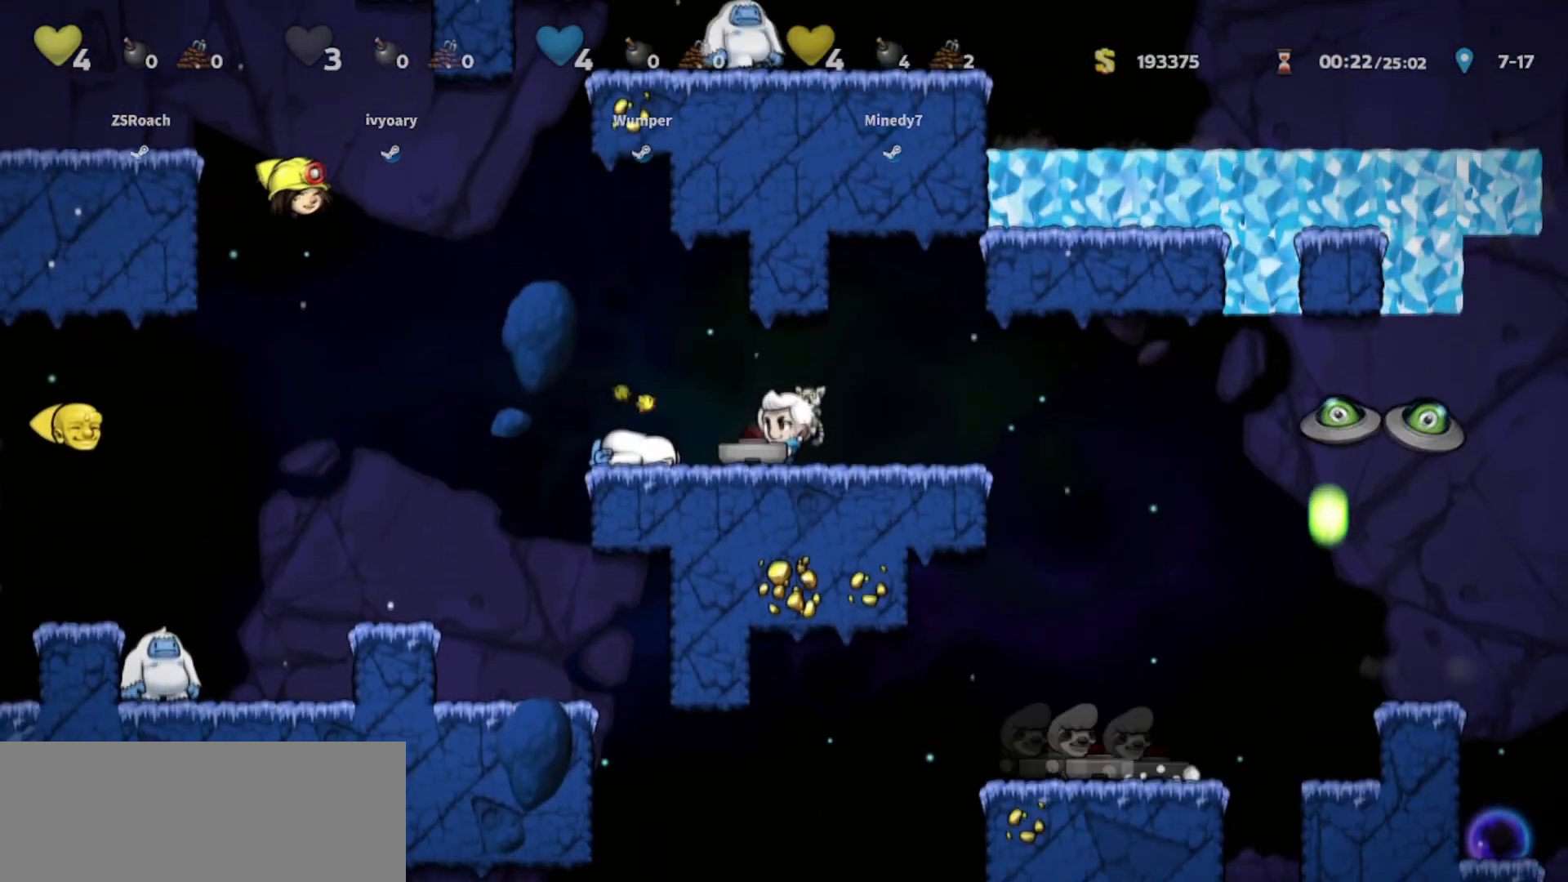
{"keys": ["walk"], "events": []}
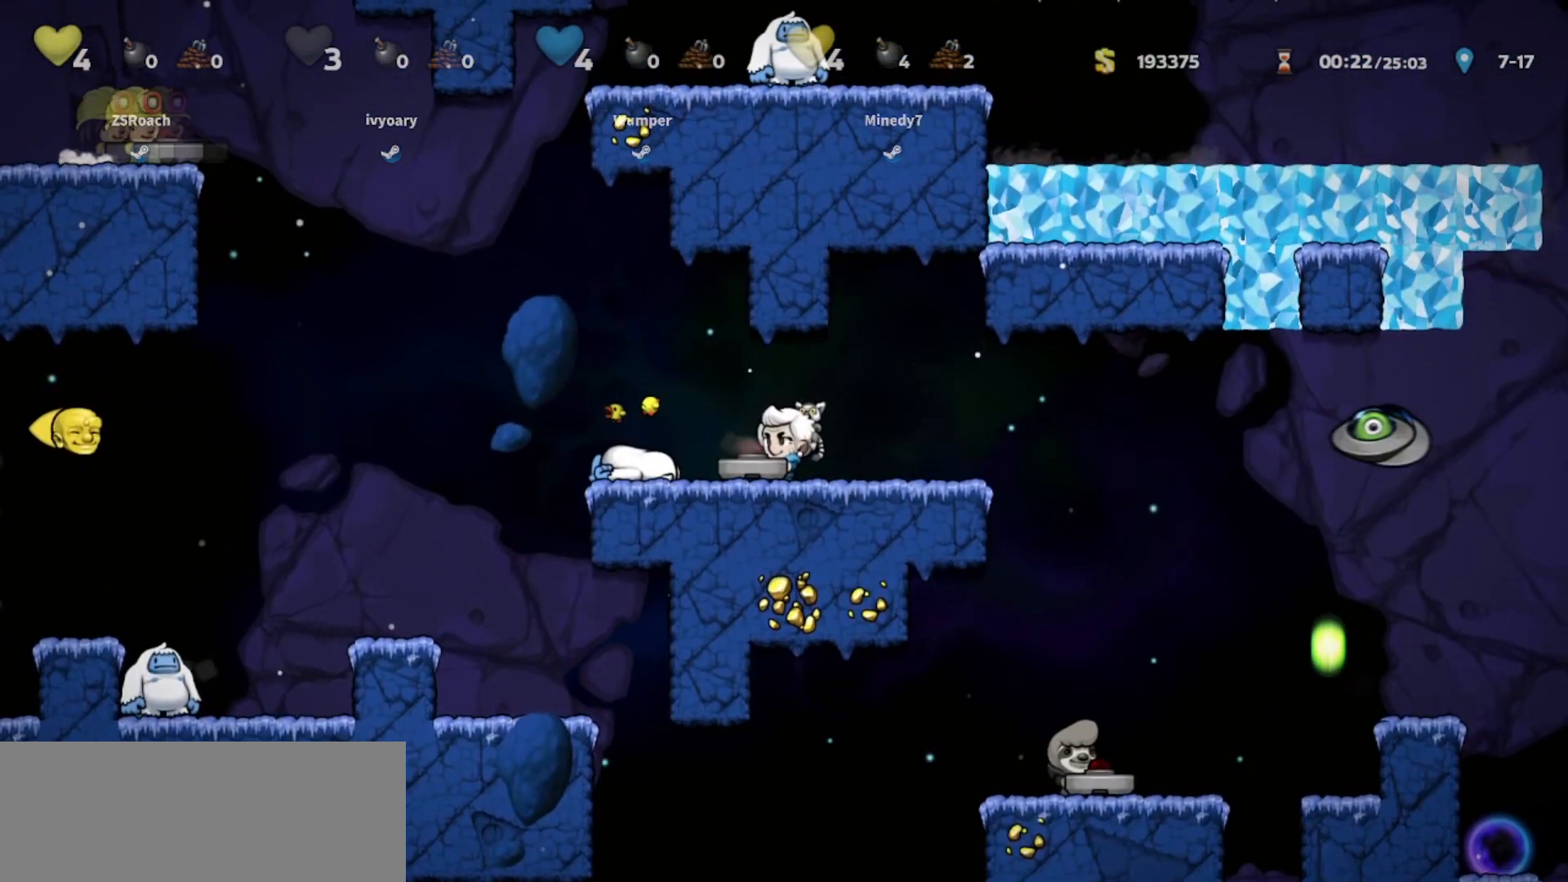
{"keys": ["walk"], "events": []}
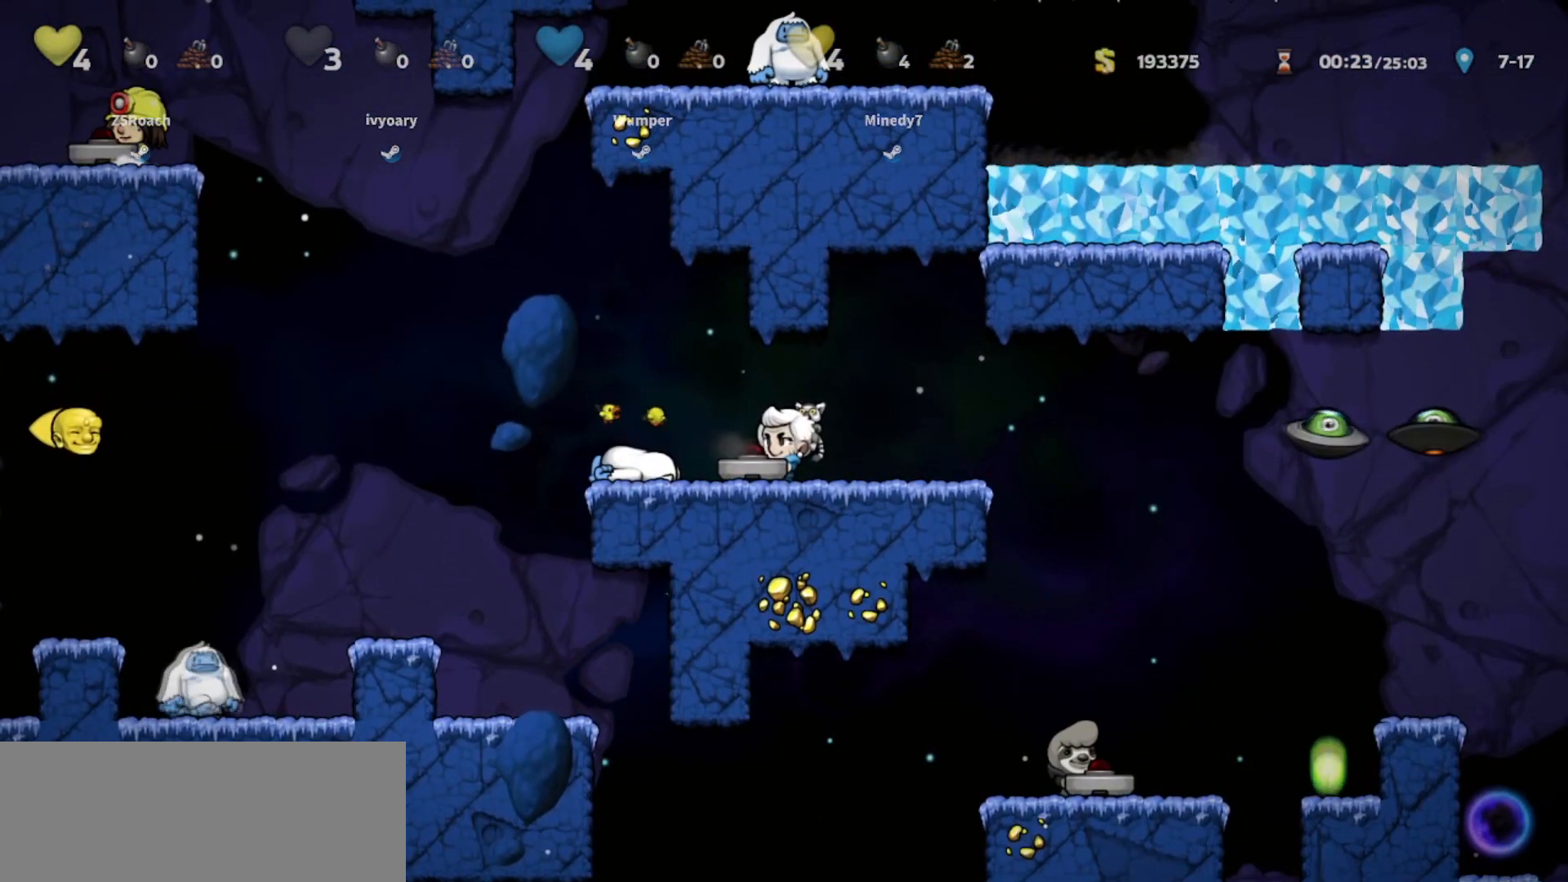
{"keys": ["walk"], "events": [[400, "right", "down"], [433, "right", "up"]]}
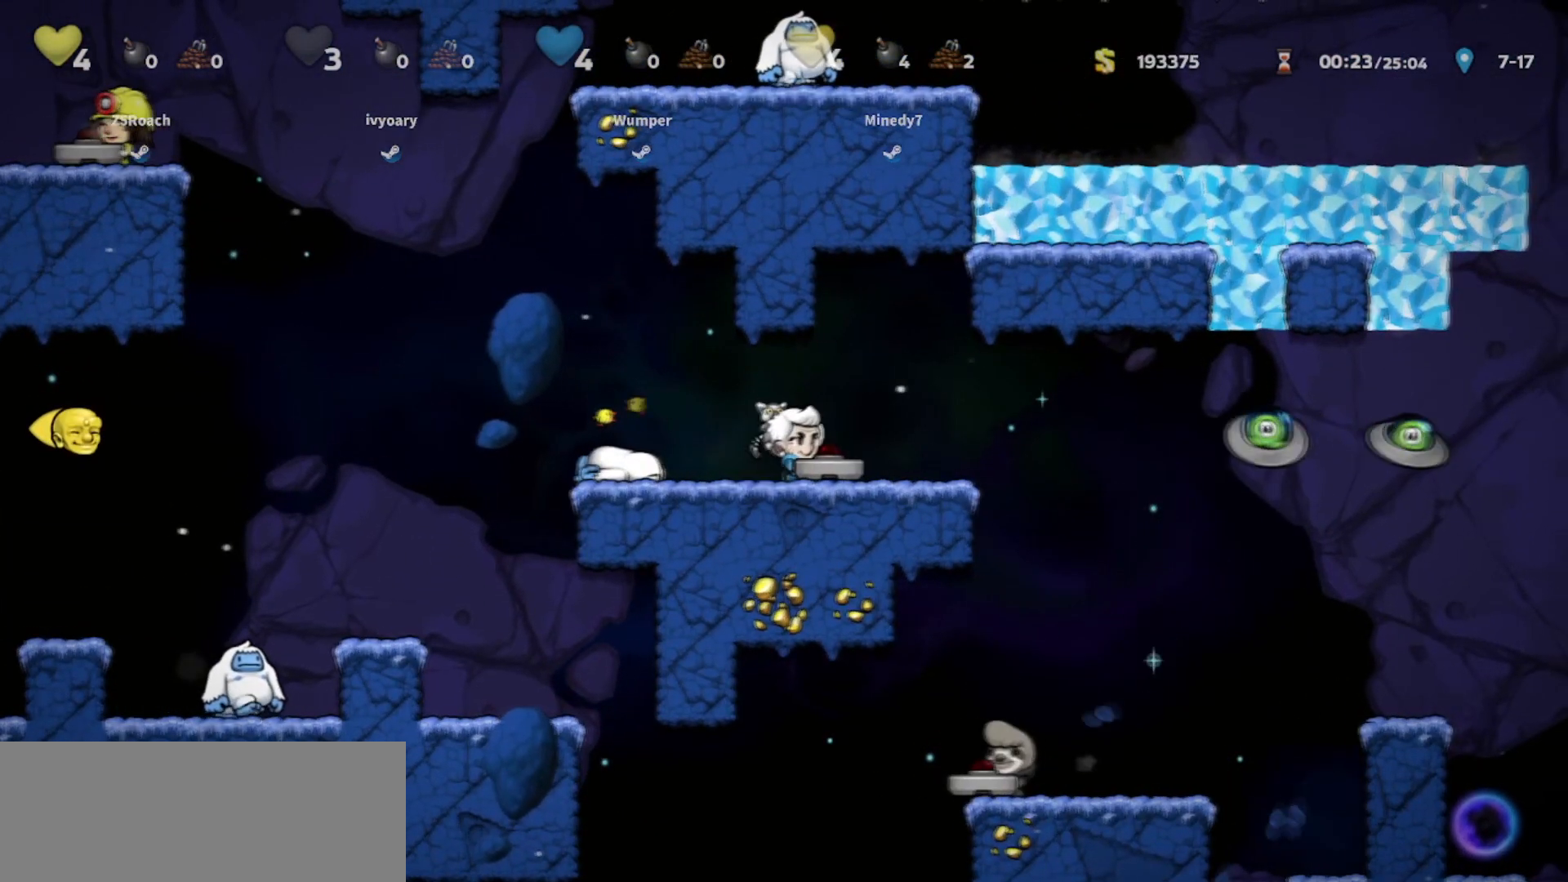
{"keys": ["walk"], "events": []}
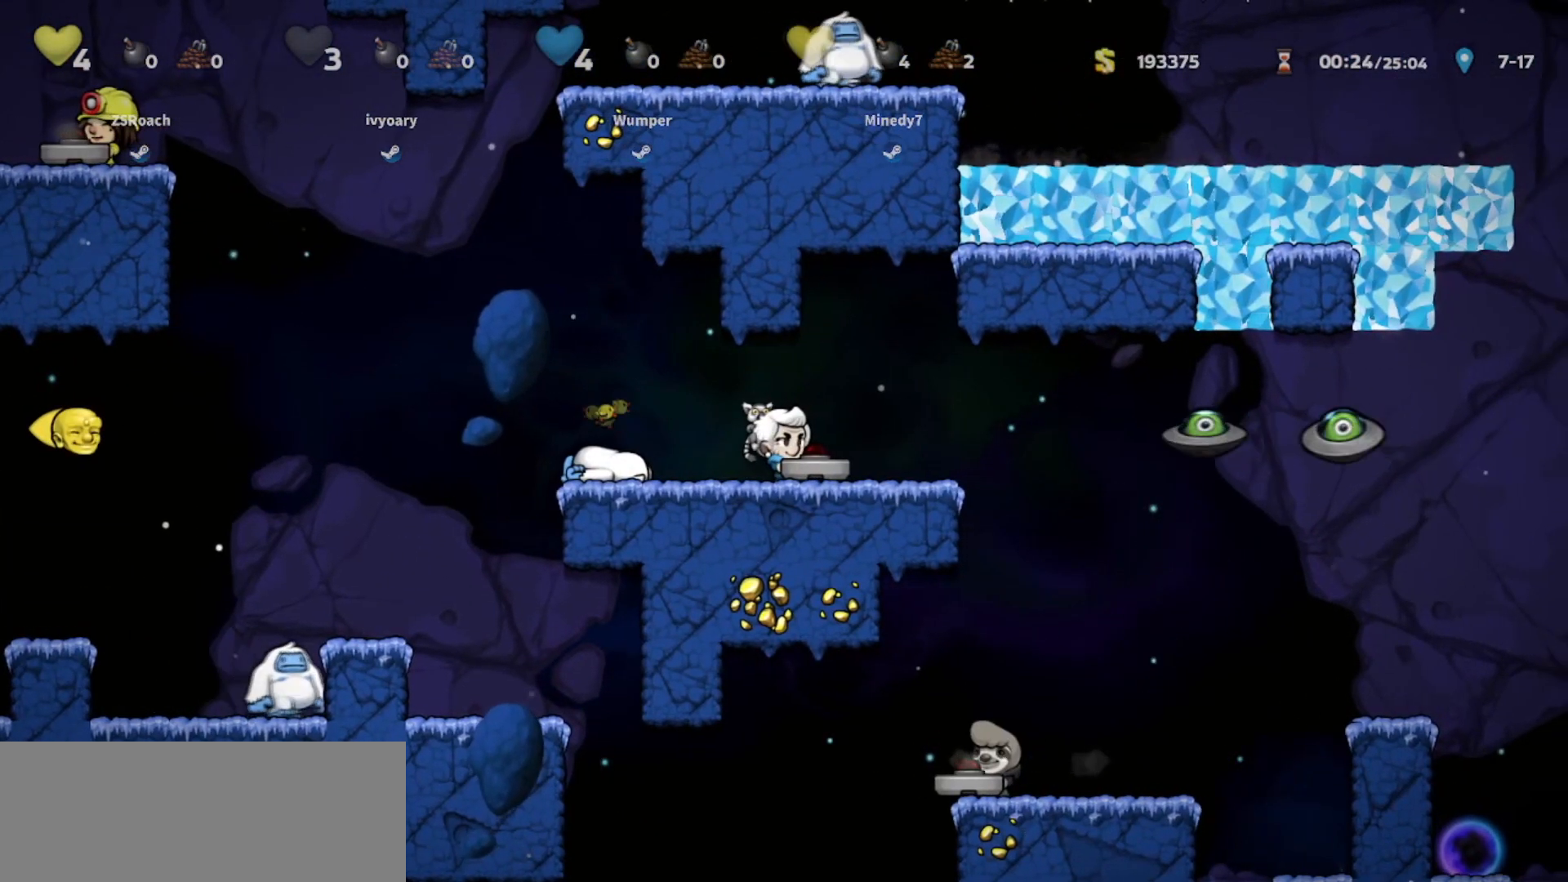
{"keys": ["walk"], "events": [[100, "left", "down"], [200, "left", "up"], [333, "left", "down"], [400, "left", "up"]]}
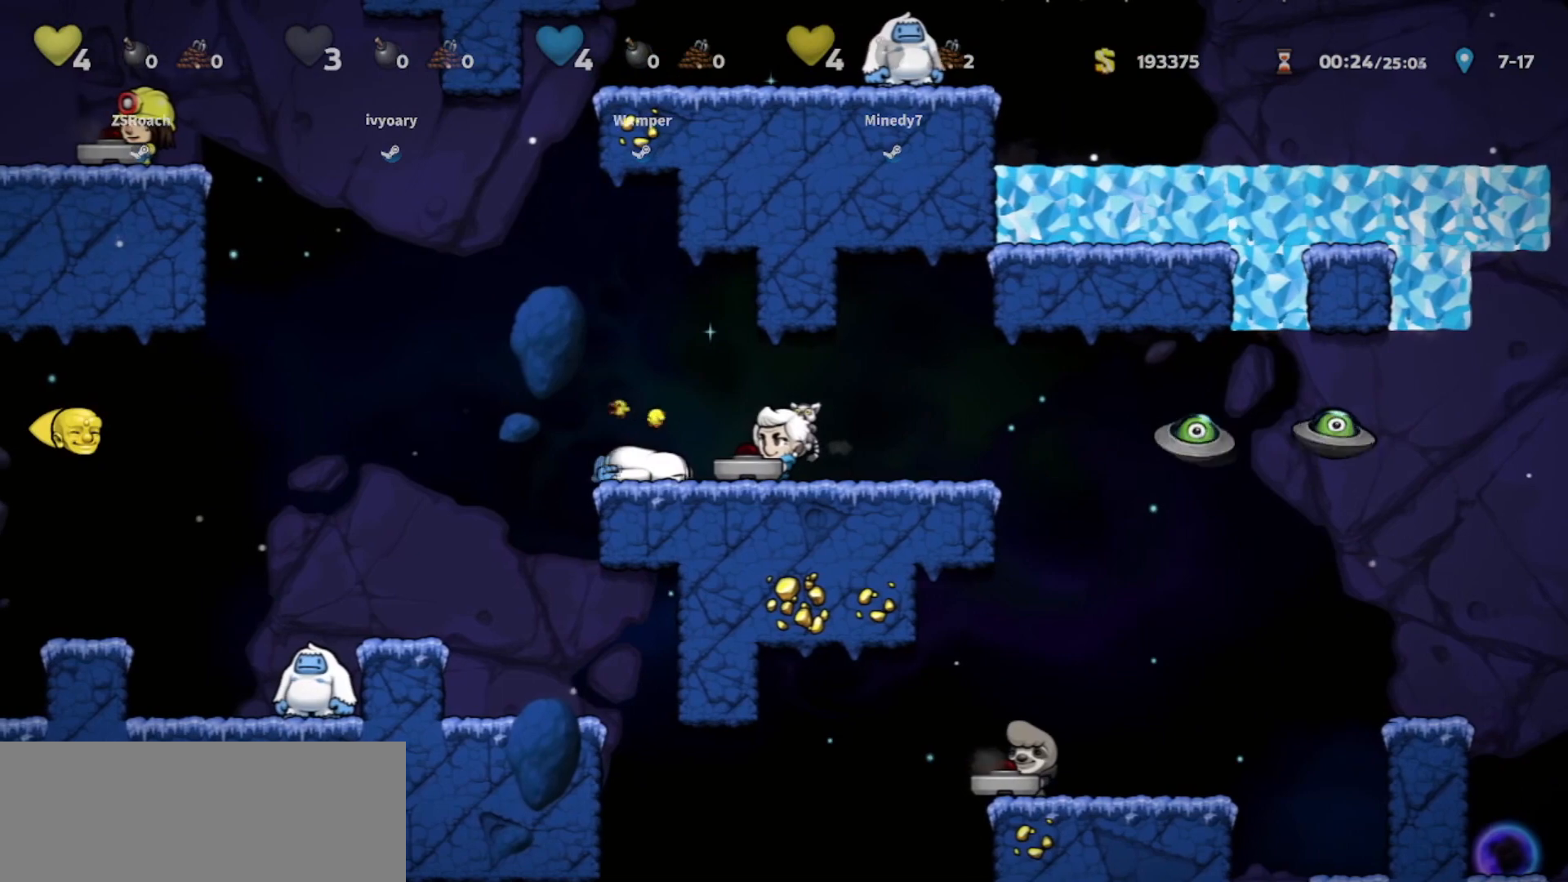
{"keys": ["left"], "events": [[367, "walk", "up"], [467, "left", "down"]]}
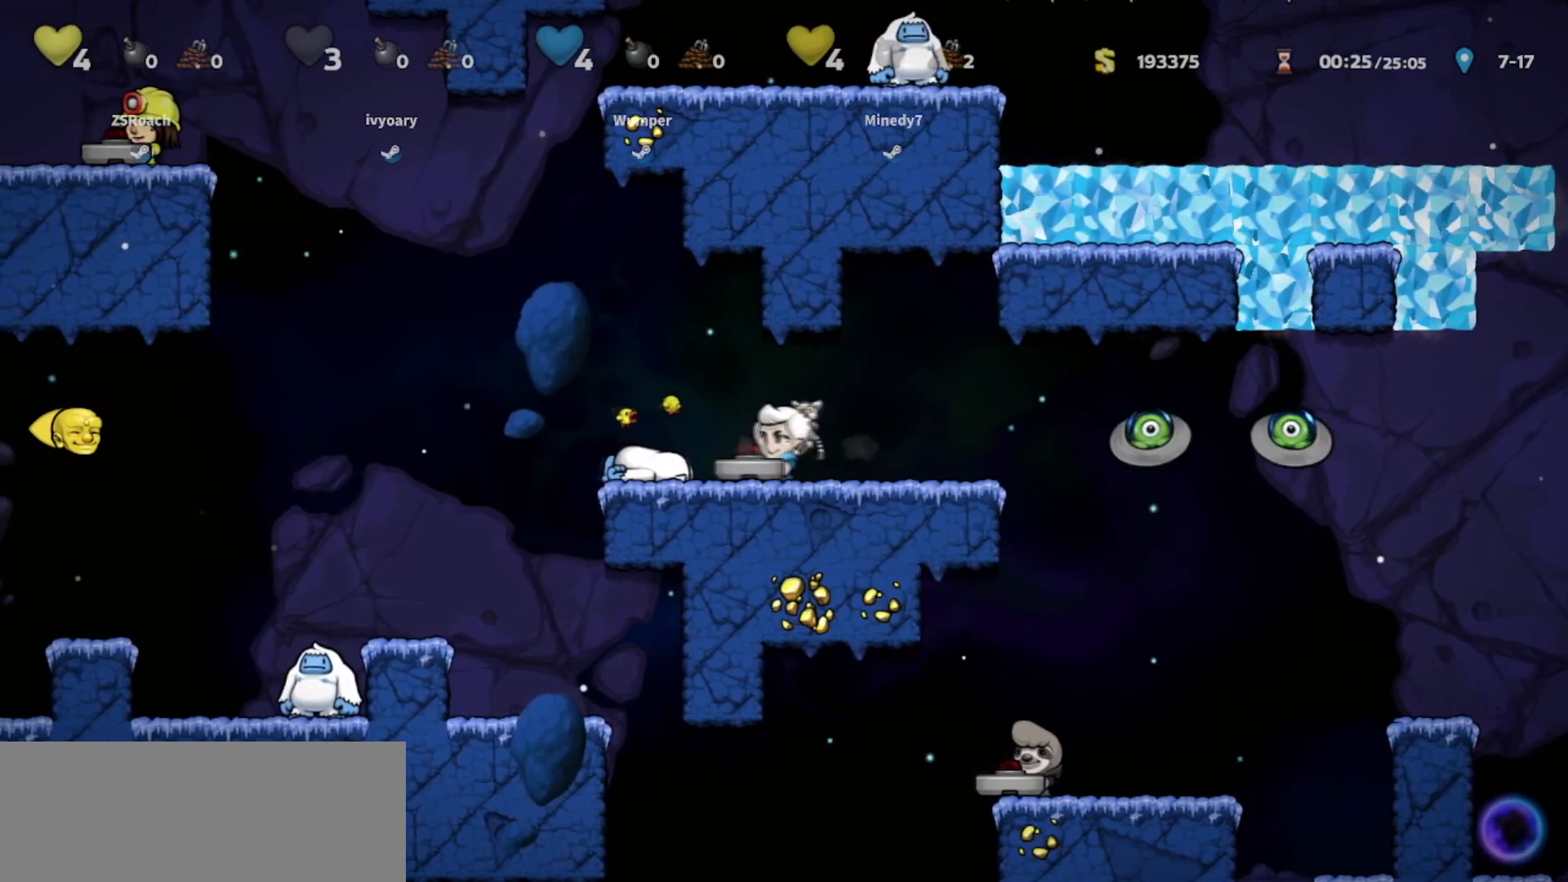
{"keys": ["walk"], "events": [[33, "jump", "down"], [133, "walk", "down"], [266, "jump", "up"], [333, "left", "up"]]}
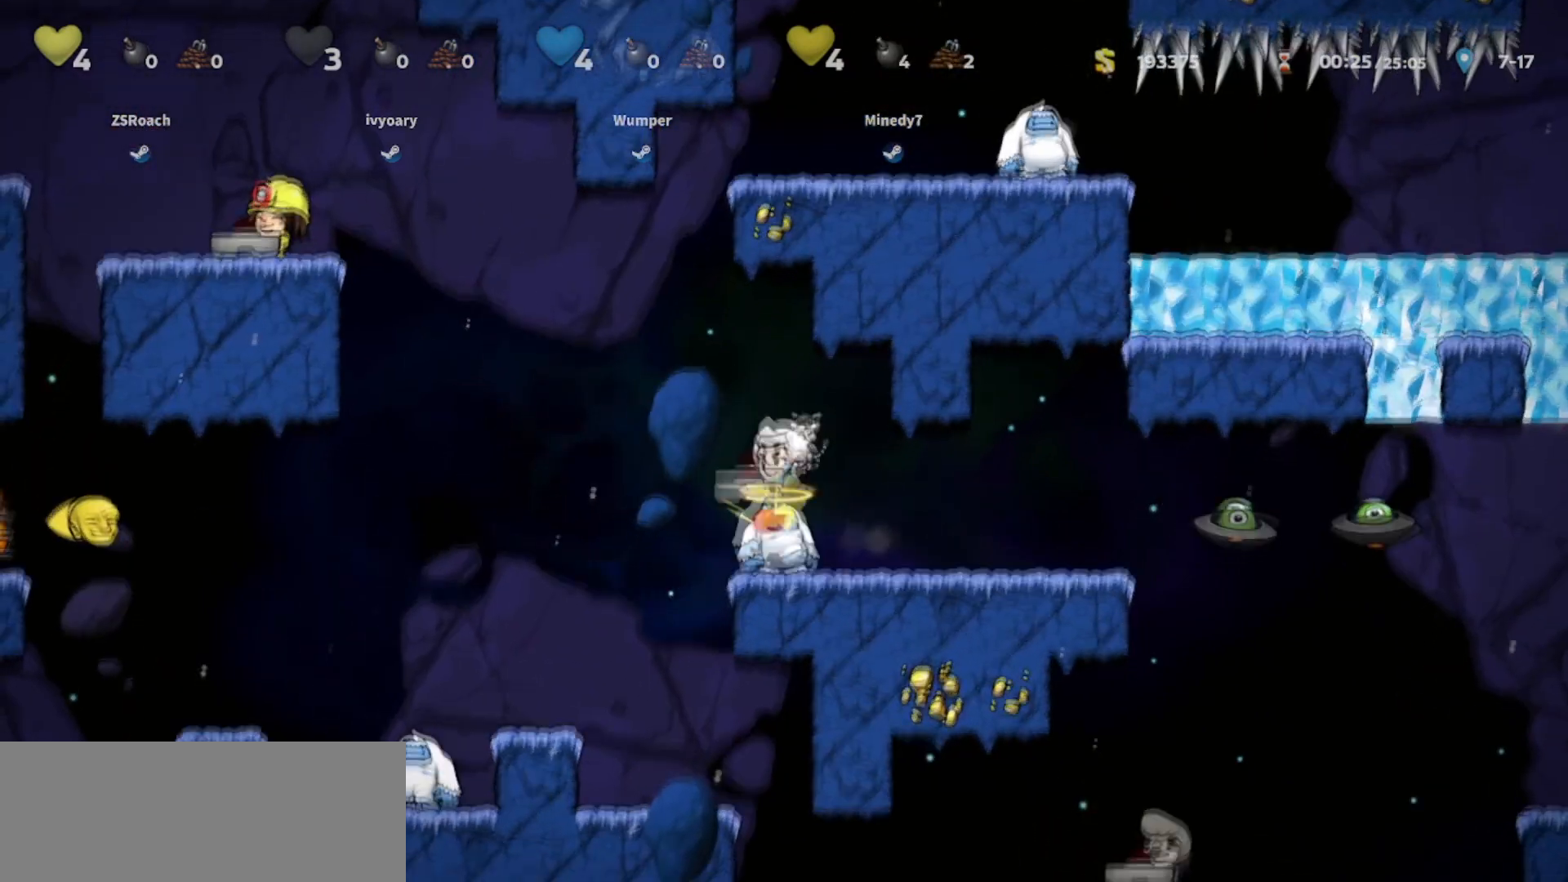
{"keys": ["walk"]}
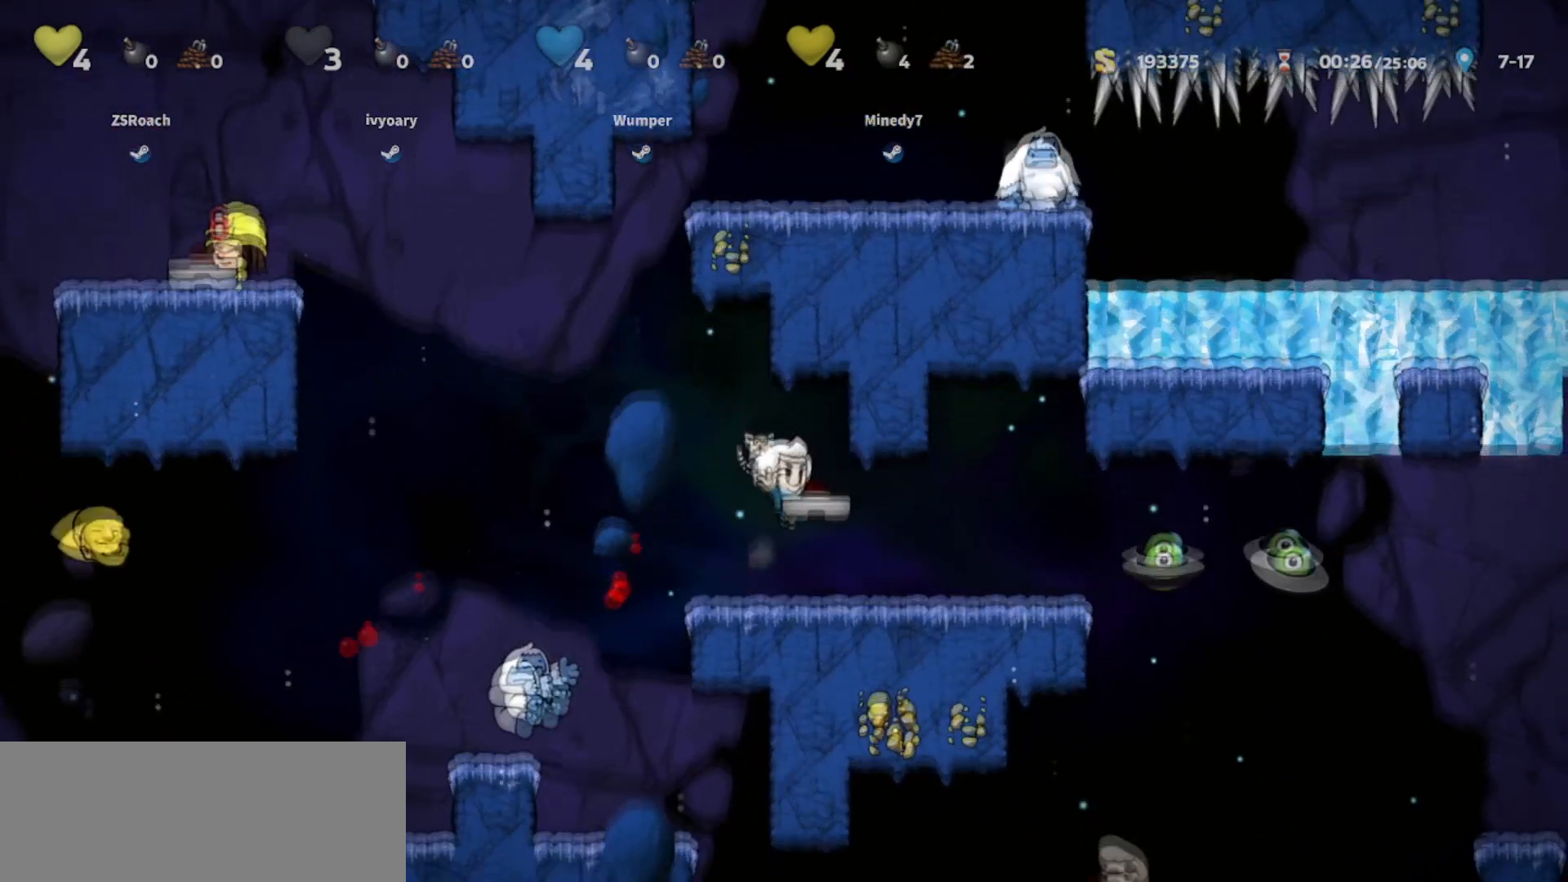
{"keys": ["walk"], "events": []}
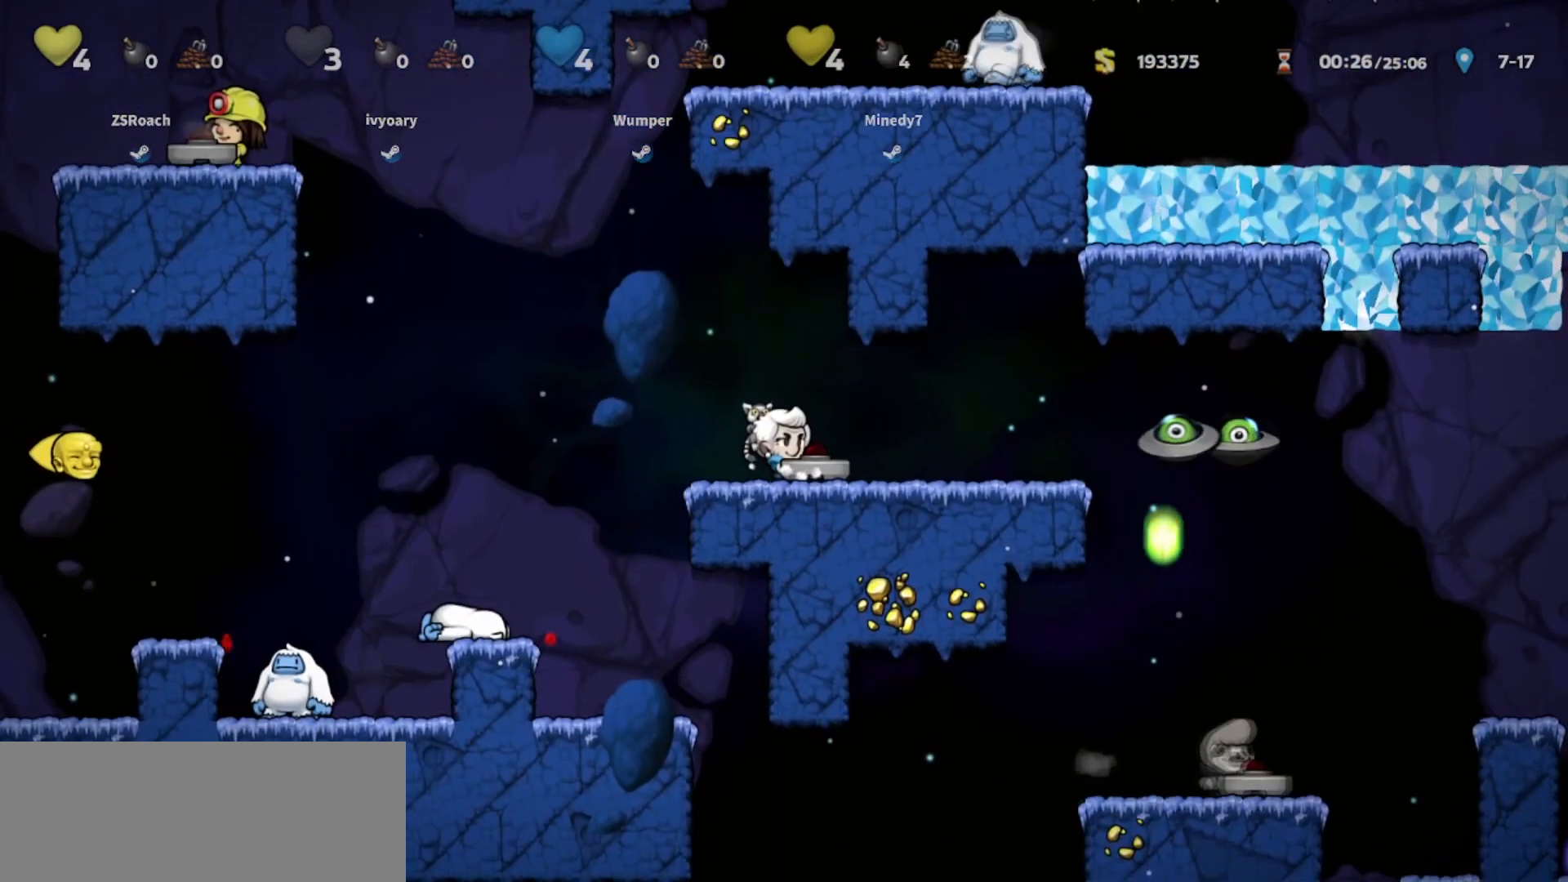
{"keys": ["walk"], "events": []}
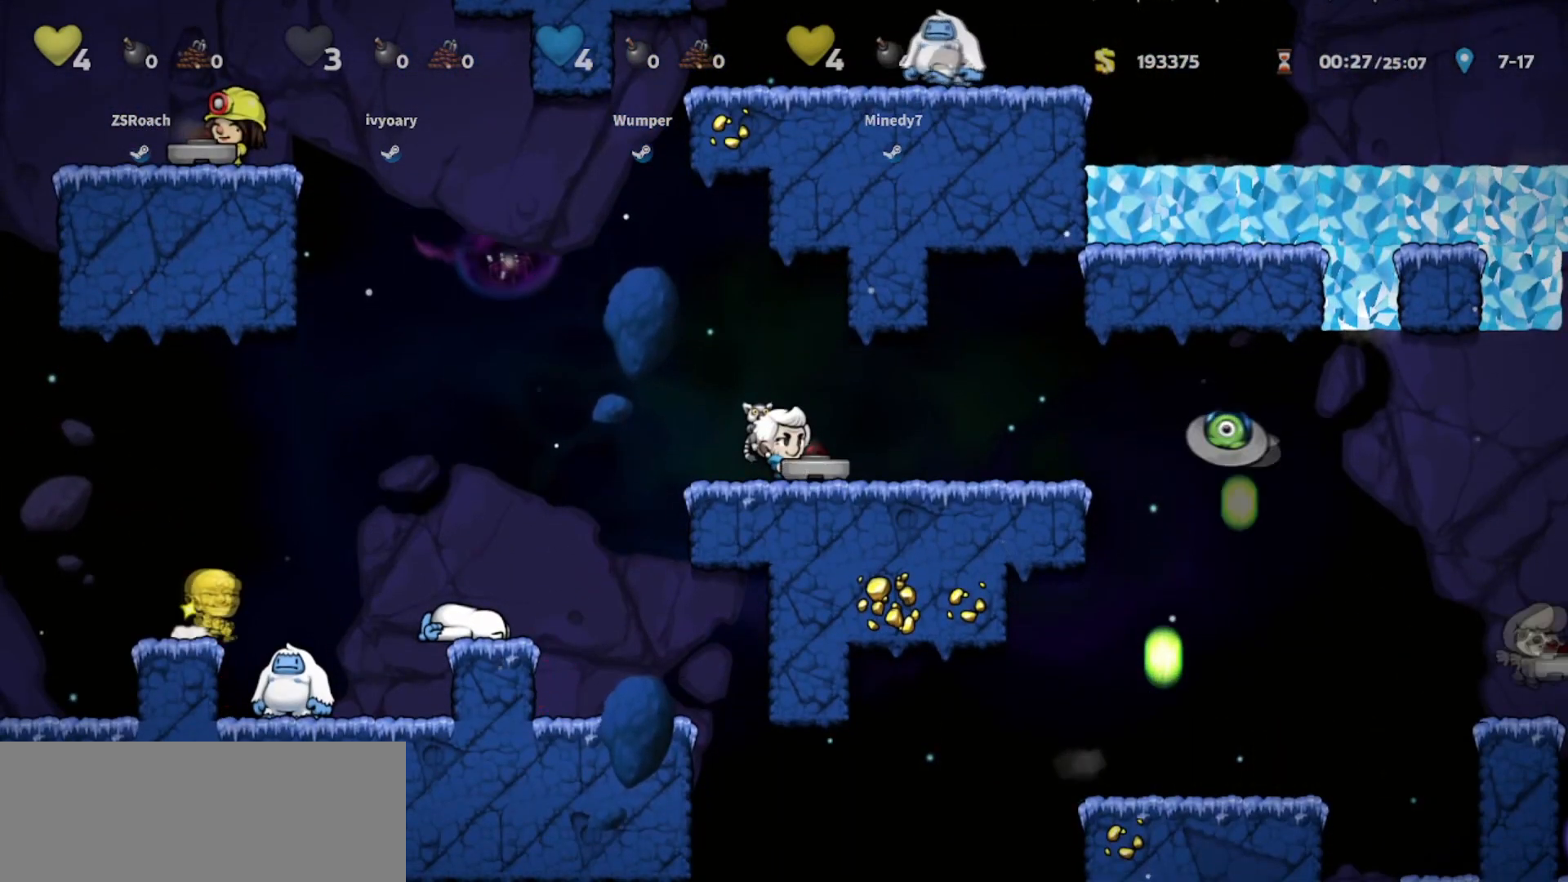
{"keys": ["walk"], "events": []}
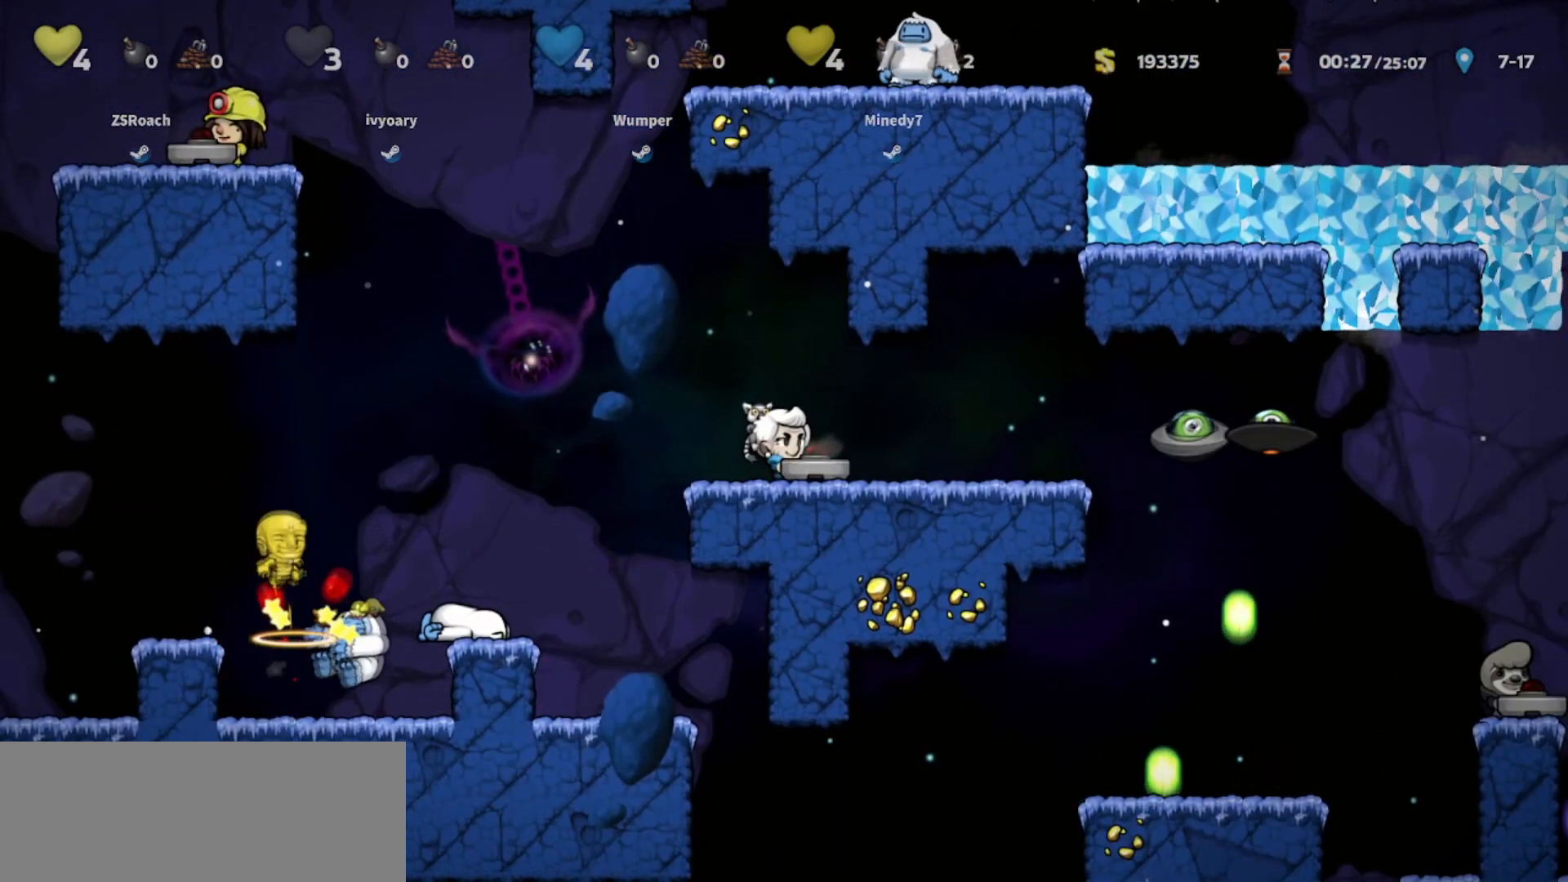
{"keys": ["walk"], "events": []}
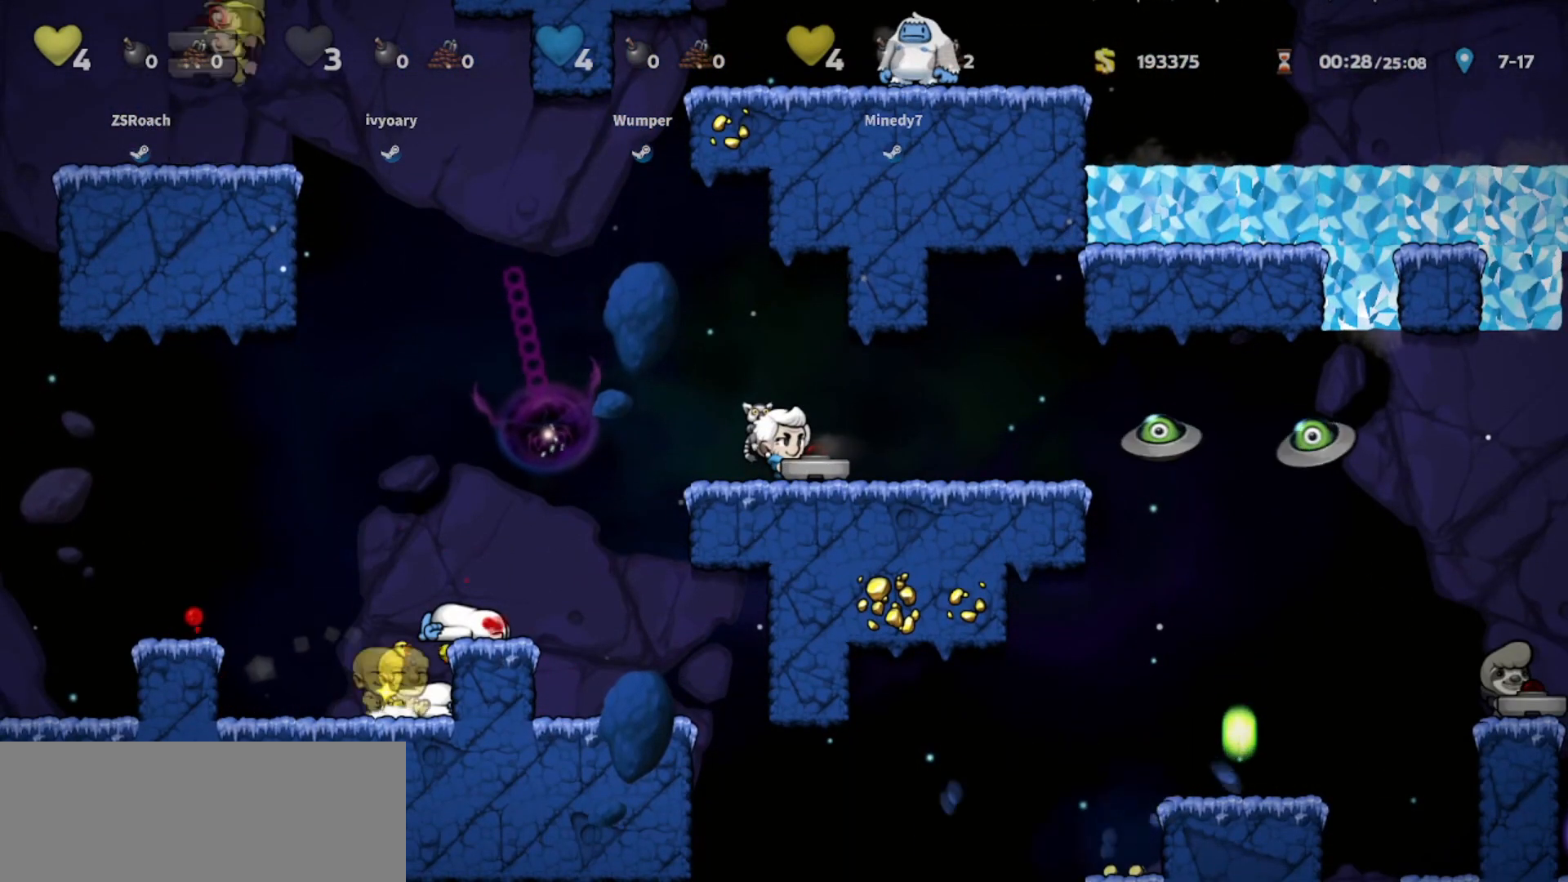
{"keys": ["walk"], "events": []}
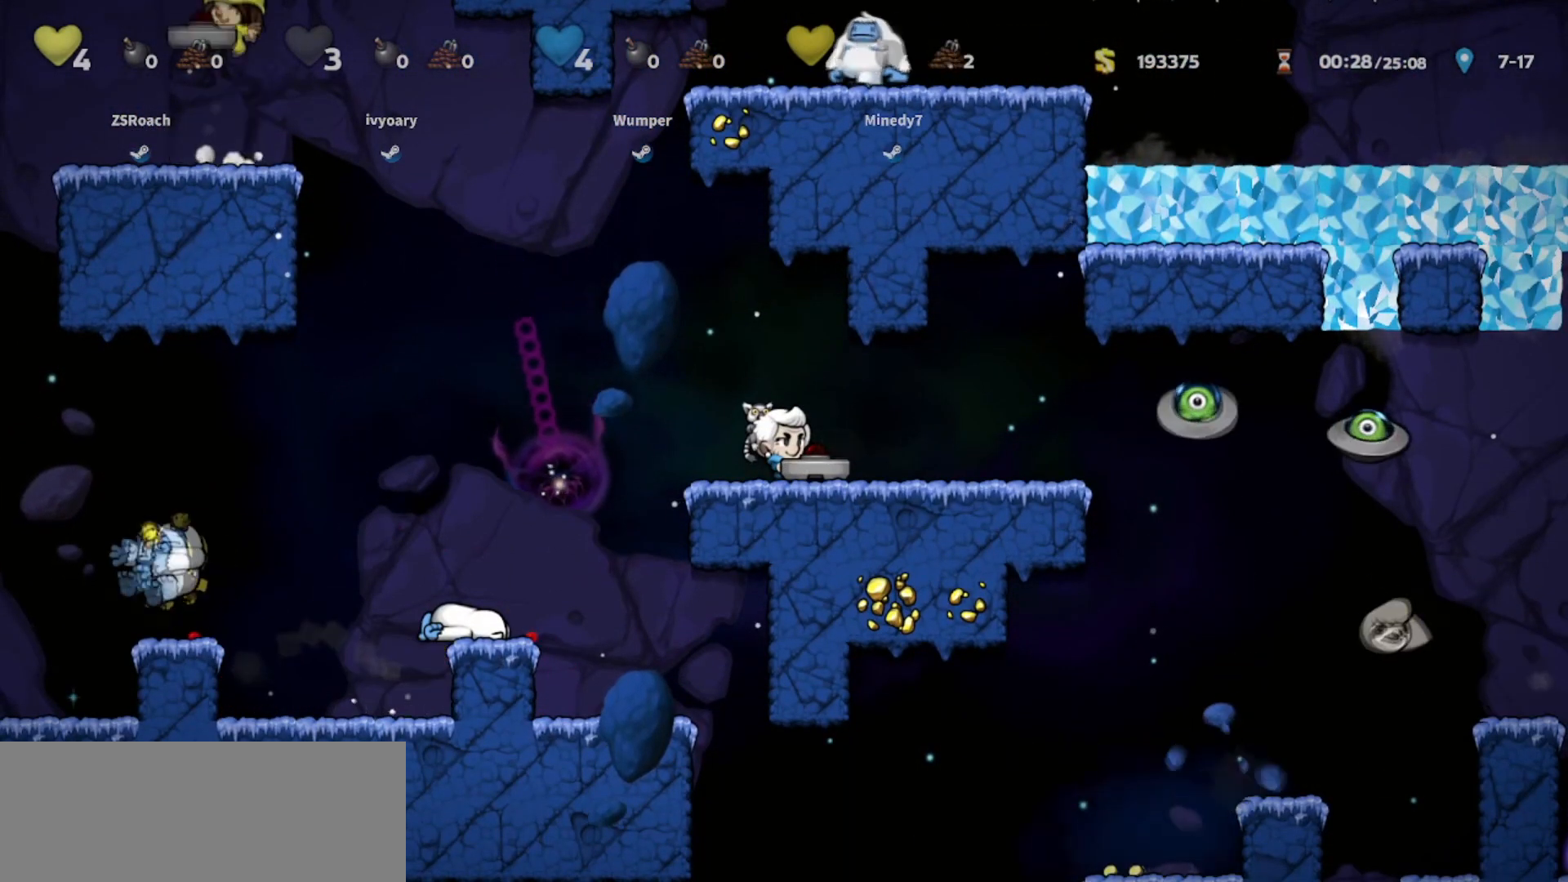
{"keys": ["up", "walk"], "events": [[134, "up", "down"]]}
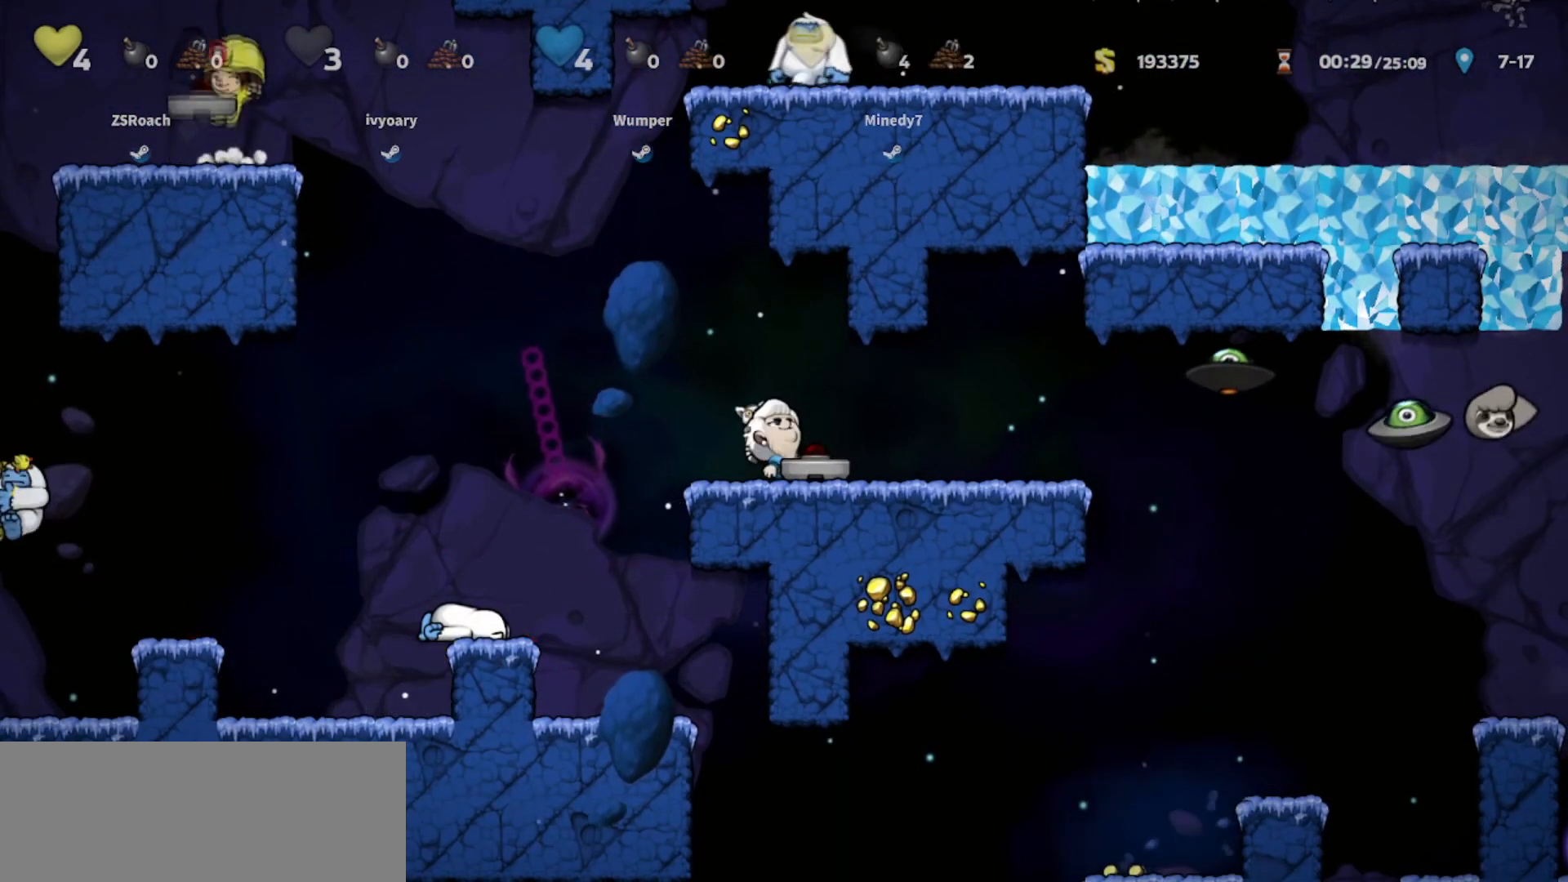
{"keys": ["up", "walk"], "events": []}
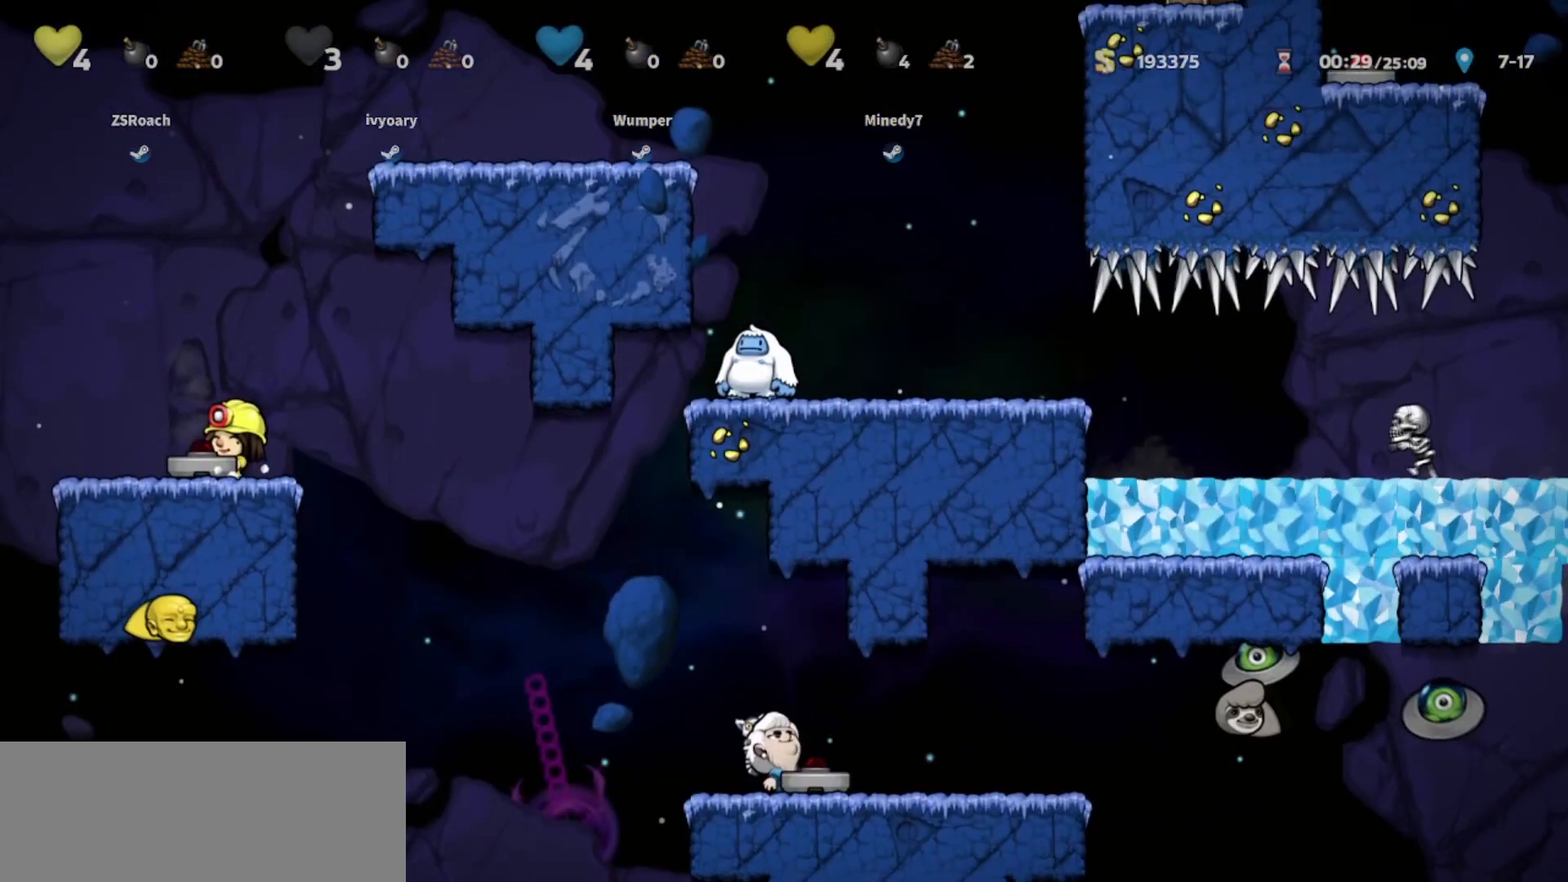
{"keys": ["walk"], "events": [[100, "up", "up"]]}
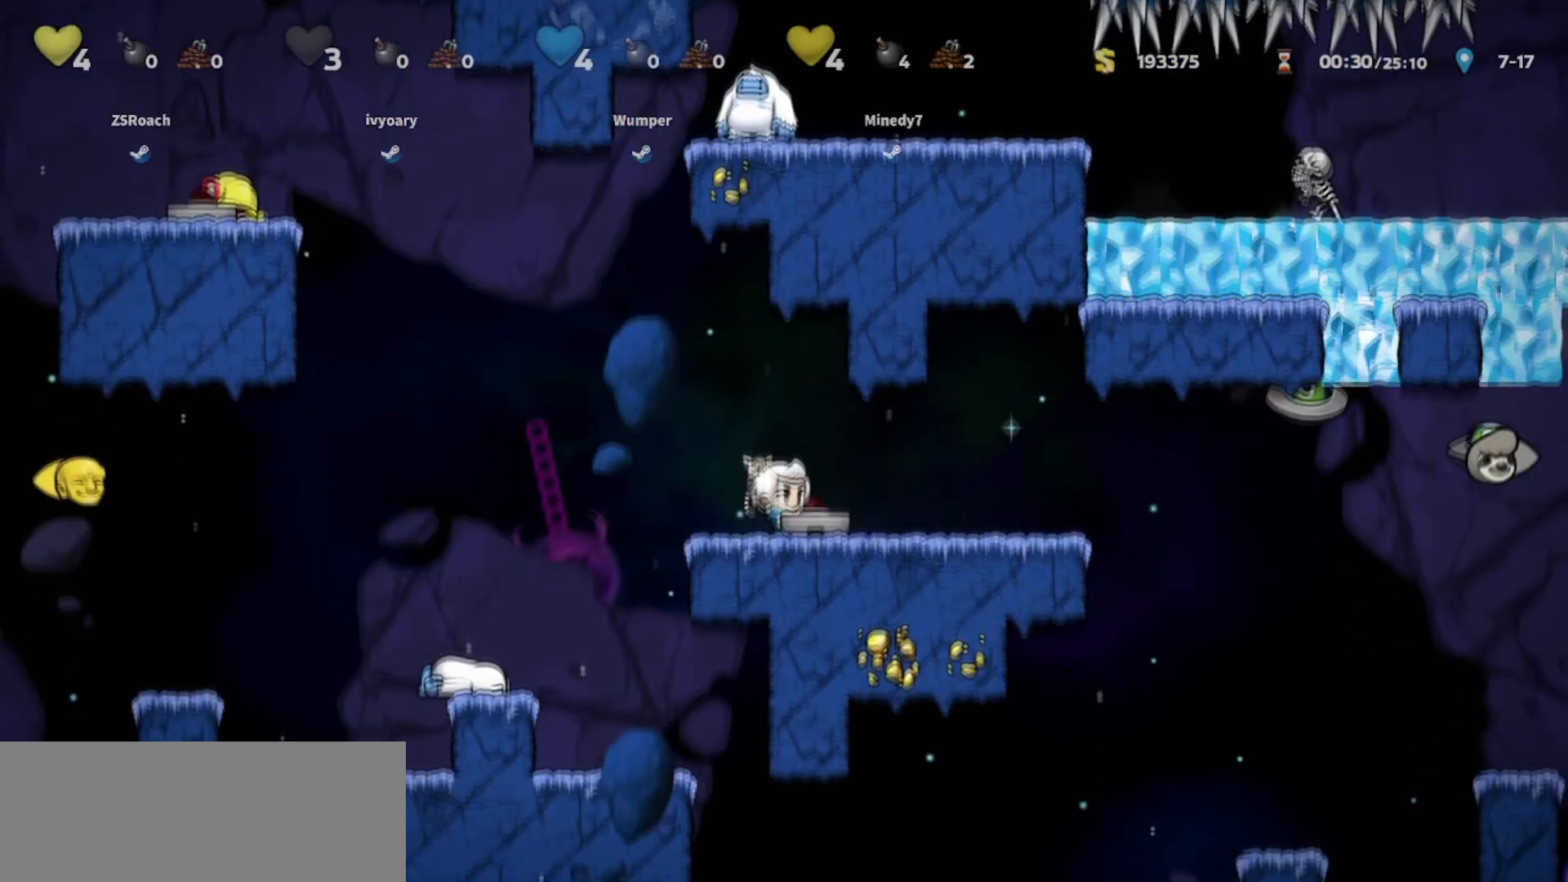
{"keys": ["left", "walk"], "events": [[66, "left", "down"], [100, "walk", "up"], [333, "walk", "down"], [400, "walk", "up"], [500, "walk", "down"]]}
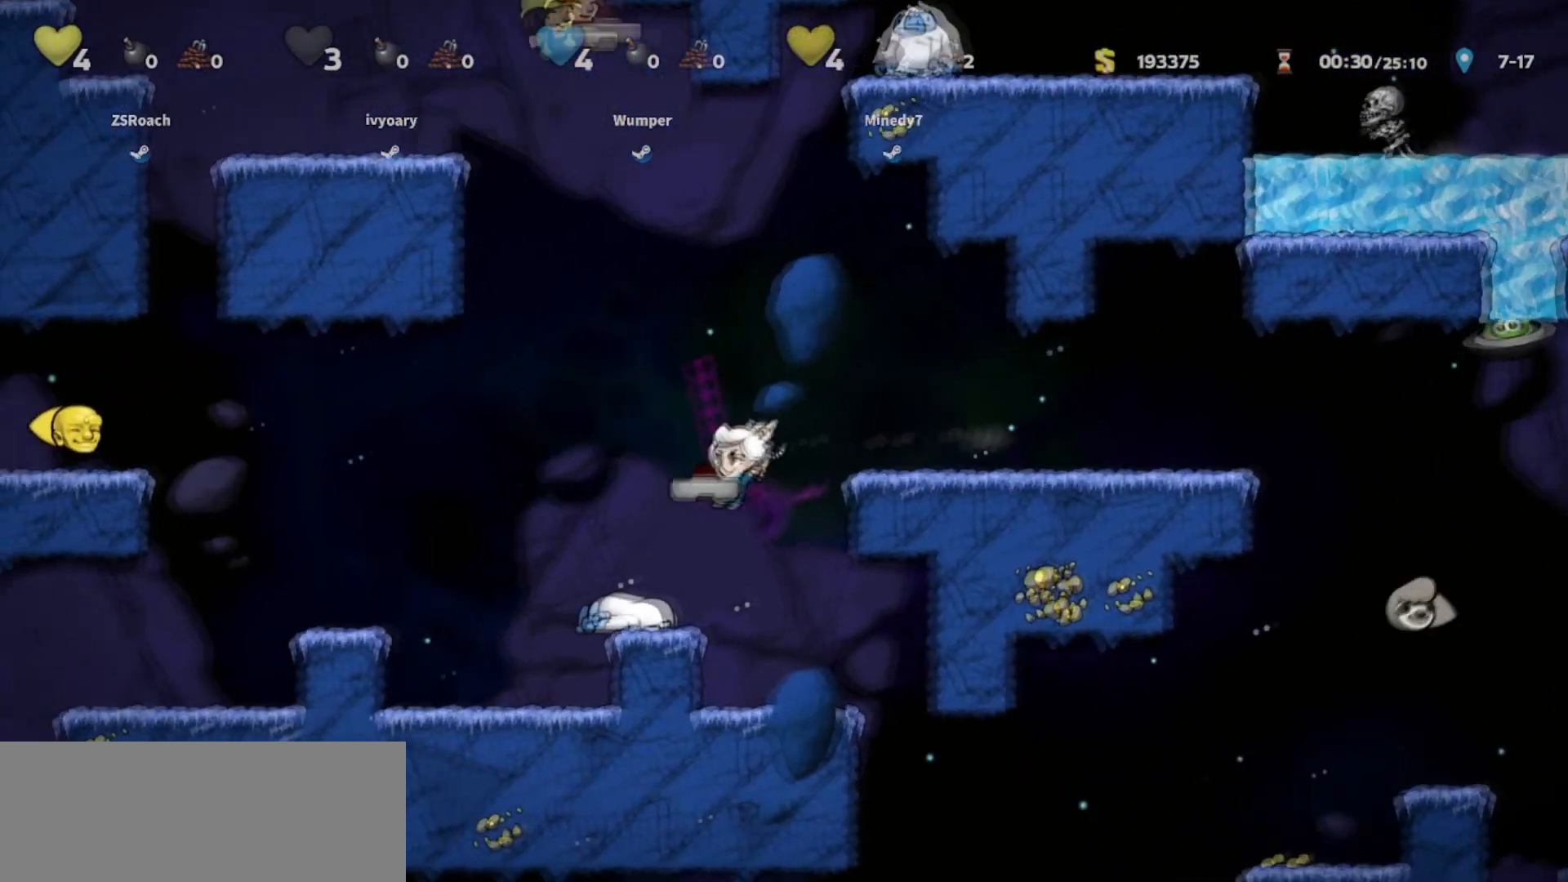
{"keys": ["jump", "right"], "events": [[134, "left", "up"], [234, "right", "down"], [234, "walk", "up"], [267, "jump", "down"]]}
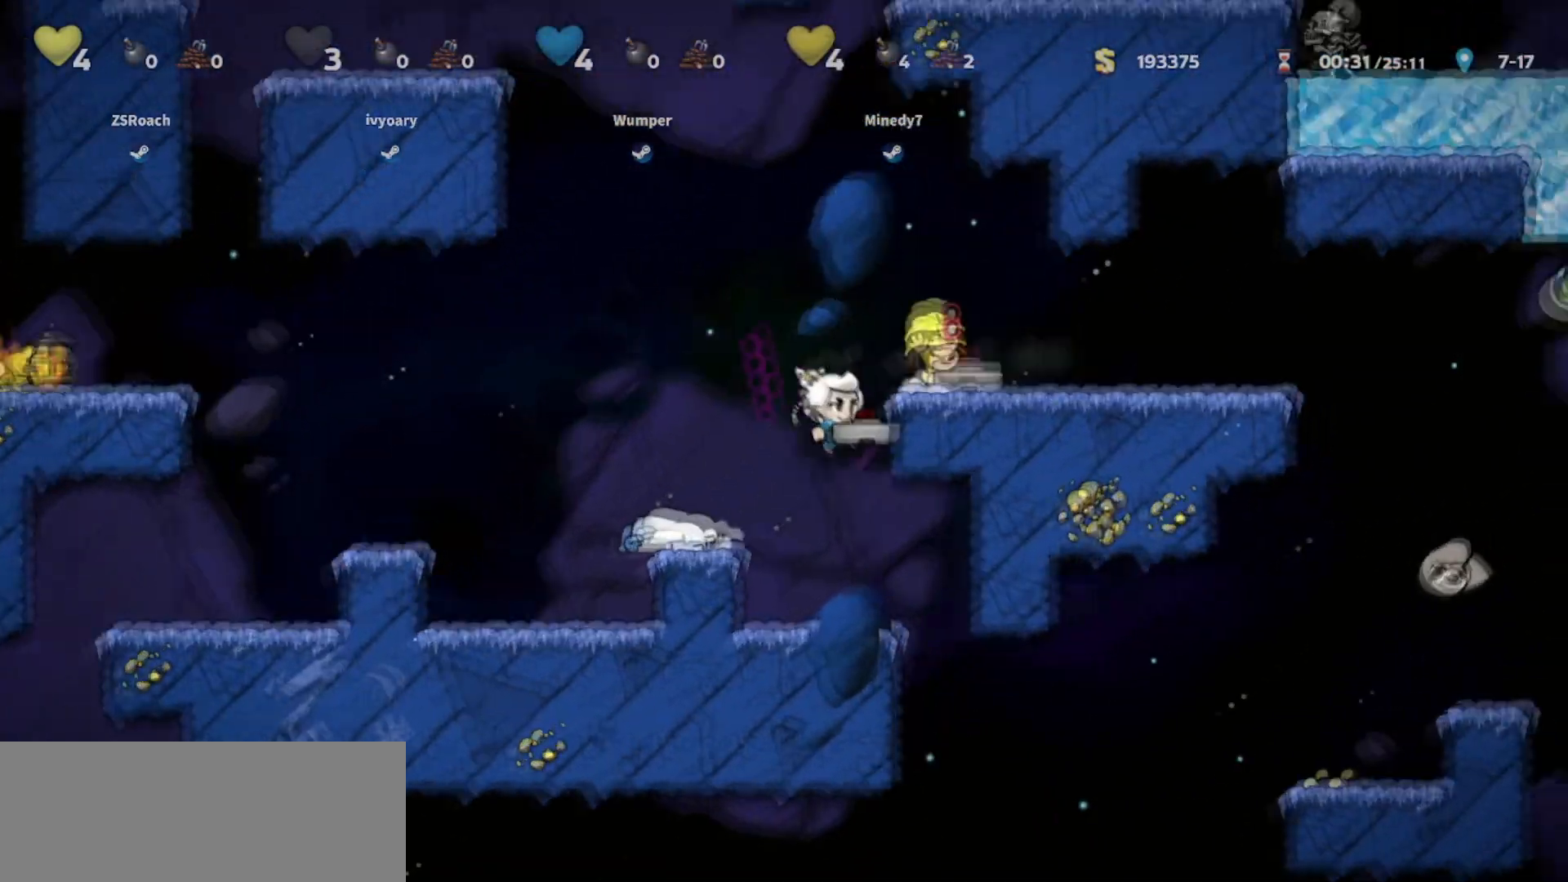
{"keys": ["right", "walk"], "events": [[33, "jump", "up"], [100, "jump", "down"], [166, "walk", "down"], [266, "jump", "up"]]}
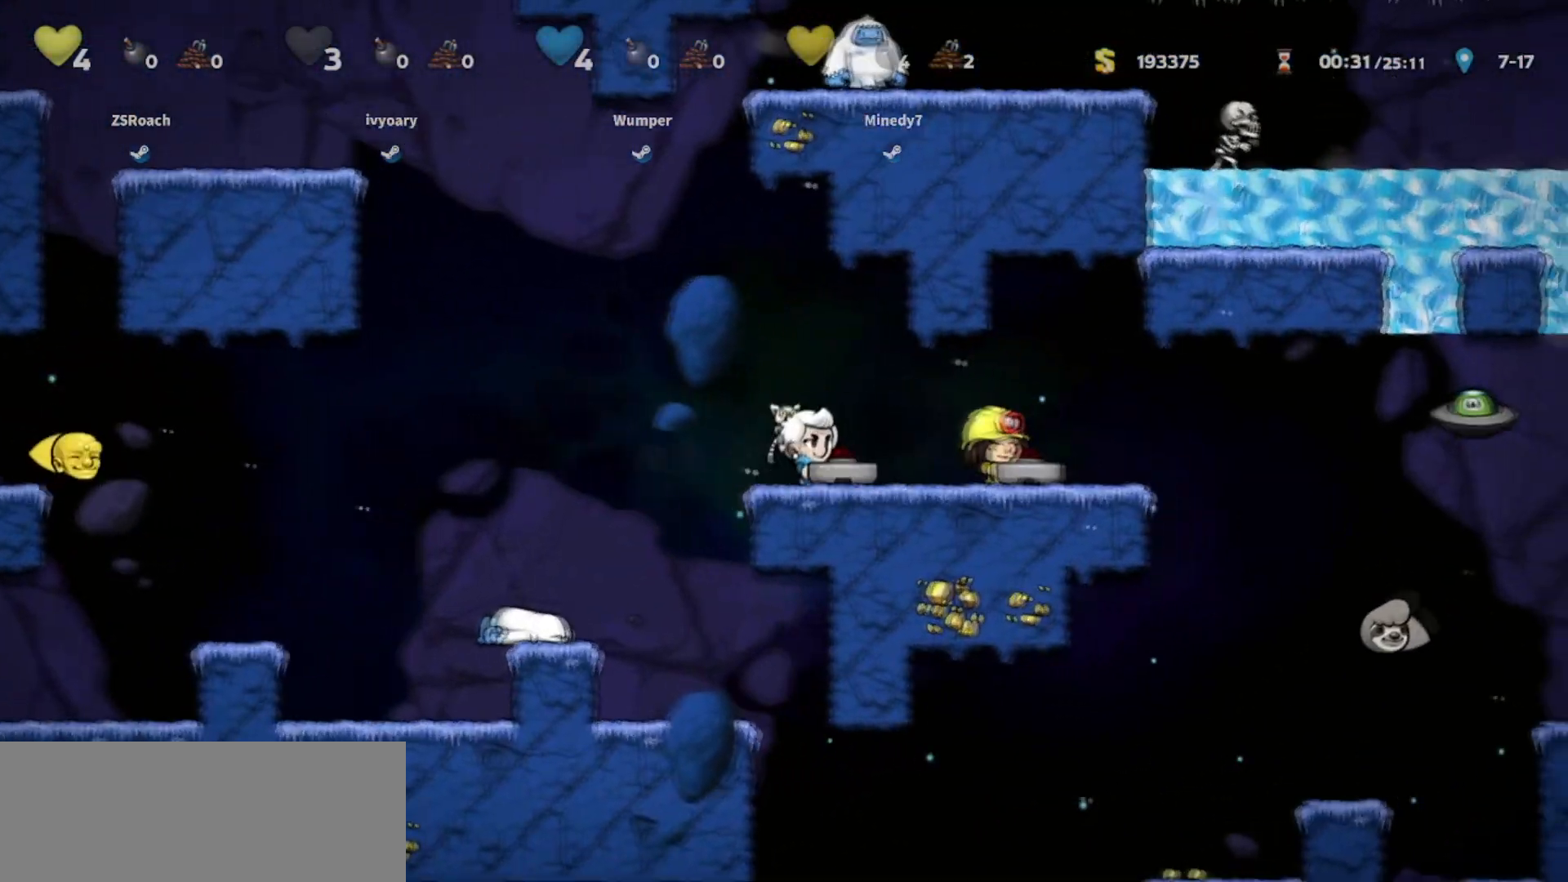
{"keys": ["down"], "events": [[200, "down", "down"], [234, "right", "up"], [334, "walk", "up"]]}
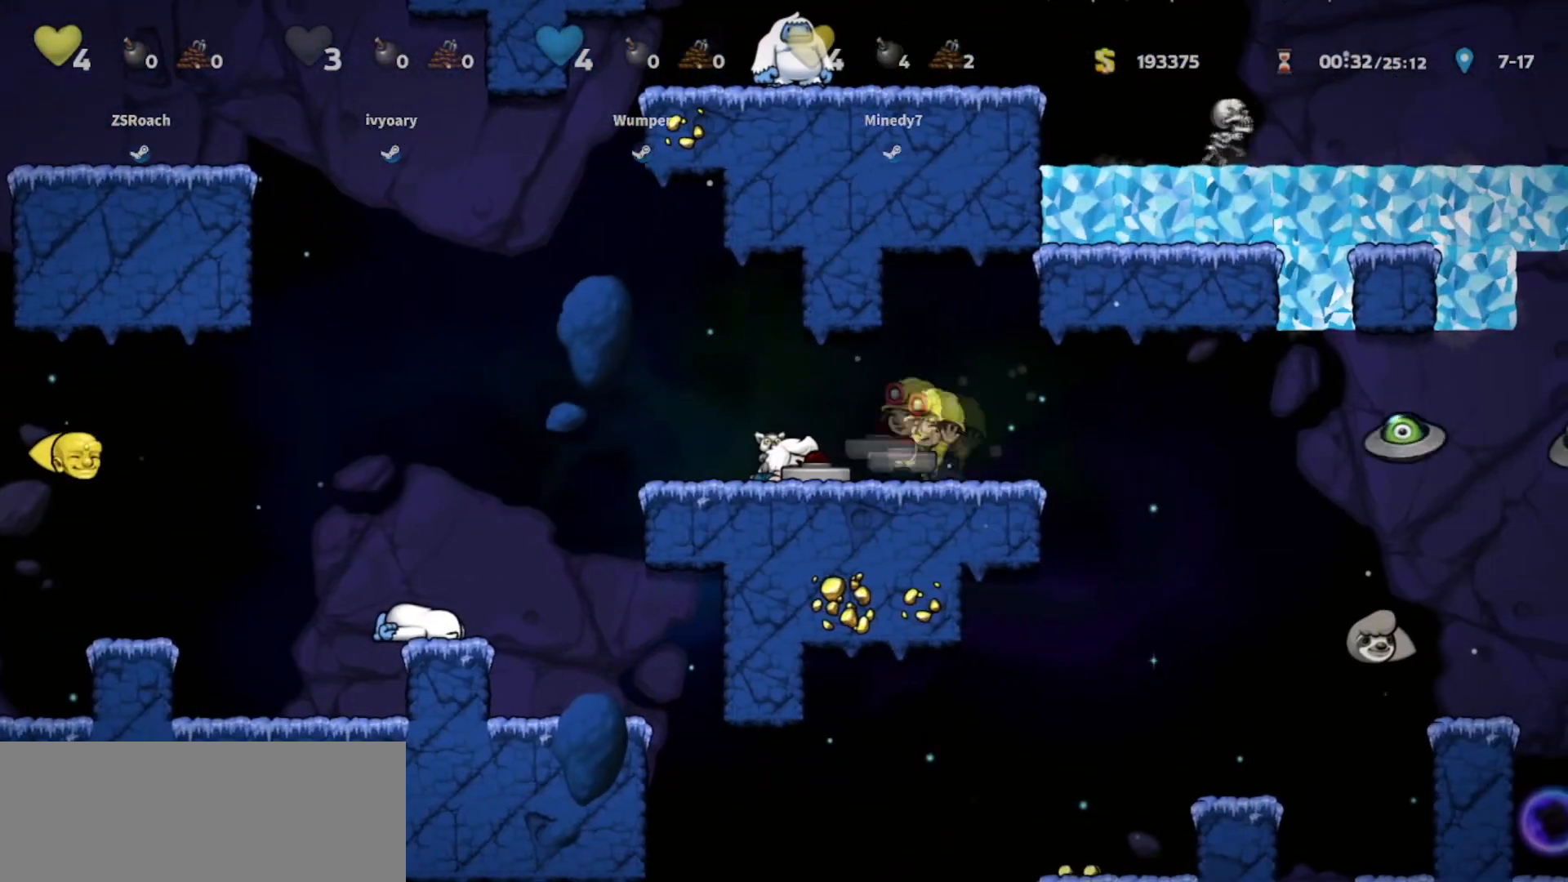
{"keys": ["down"], "events": []}
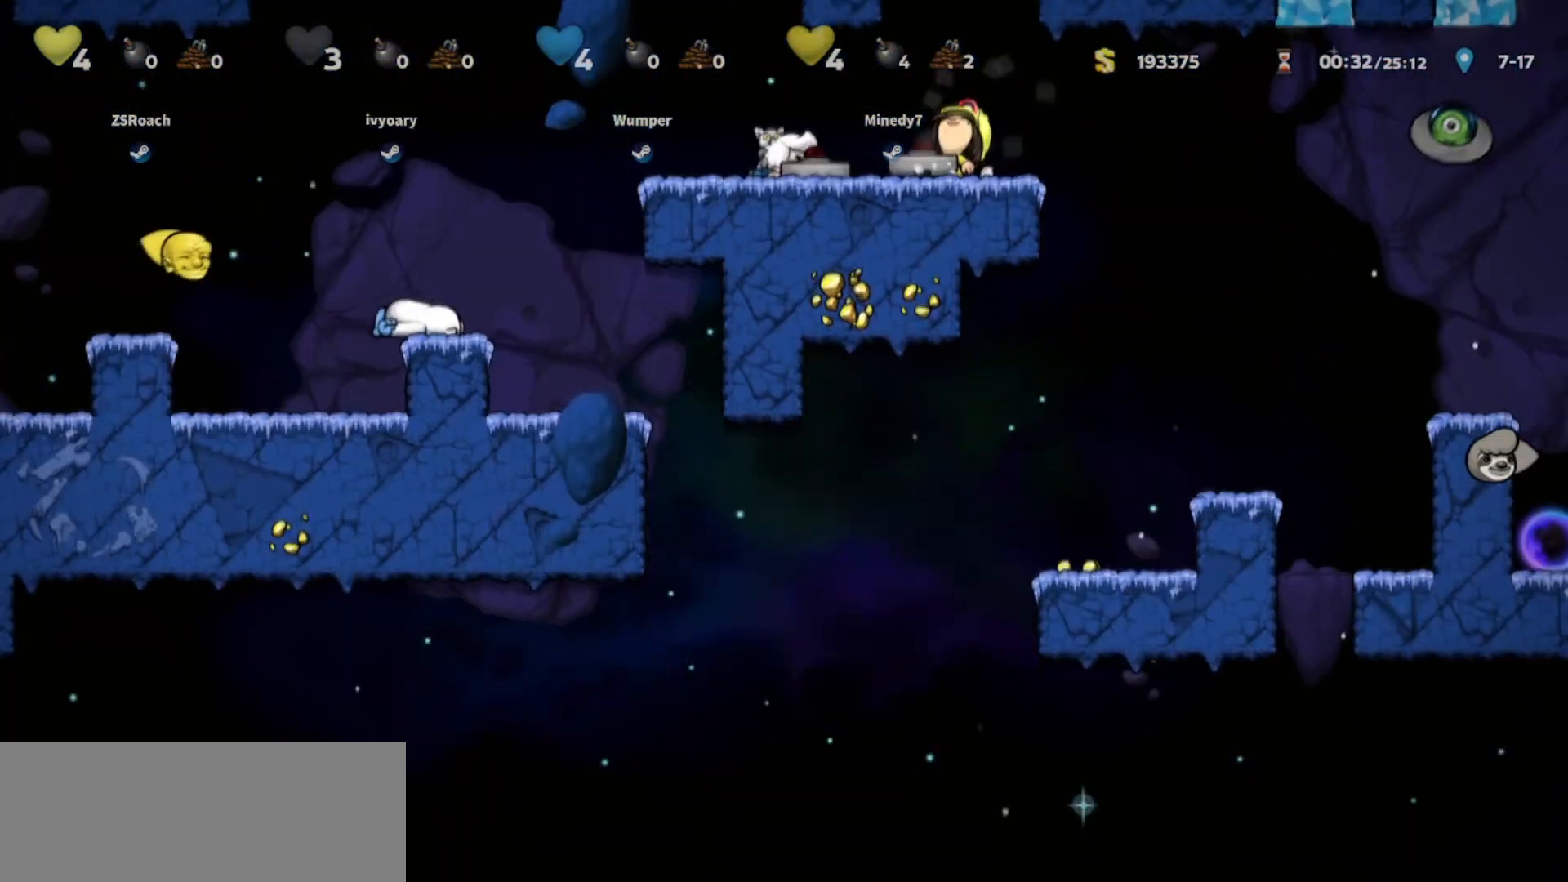
{"keys": ["down"], "events": []}